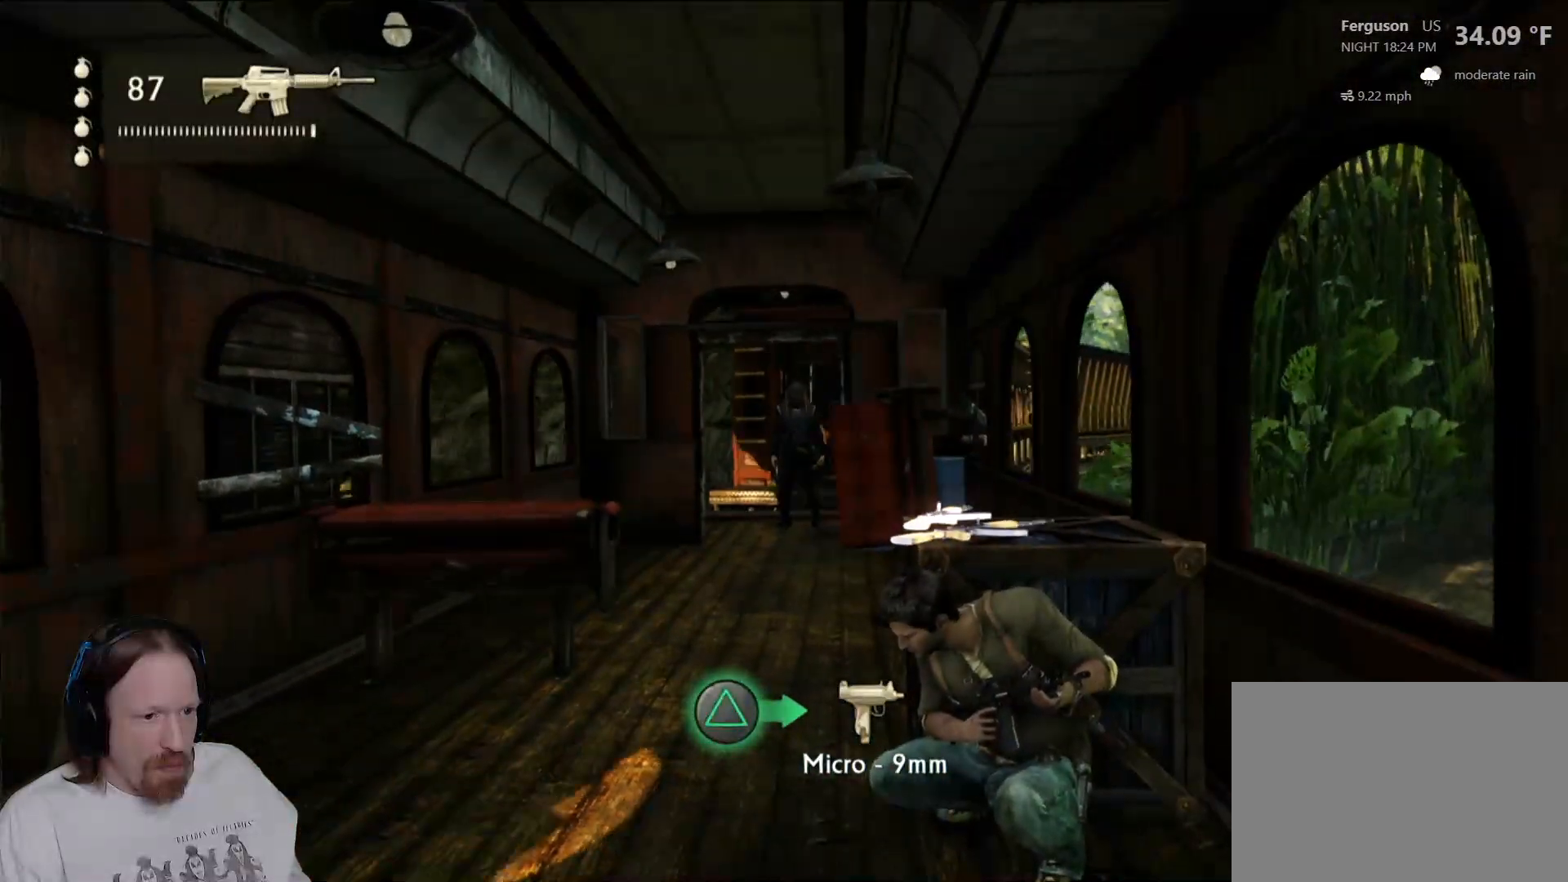
Gameplay with a controller (PlayStation layout); each line is a JSON object with the inputs held at the frame after it (dt_ms = milliseconds from this image to that frame). "events" lists button and stick changes between this image and that frame as [ms after this image, input, new state], when the widget could be followed in between.
{"dt_ms": 500, "buttons": [], "left_stick": "center", "right_stick": "center", "events": [[50, "DPAD_LEFT", "down"], [167, "DPAD_LEFT", "up"]]}
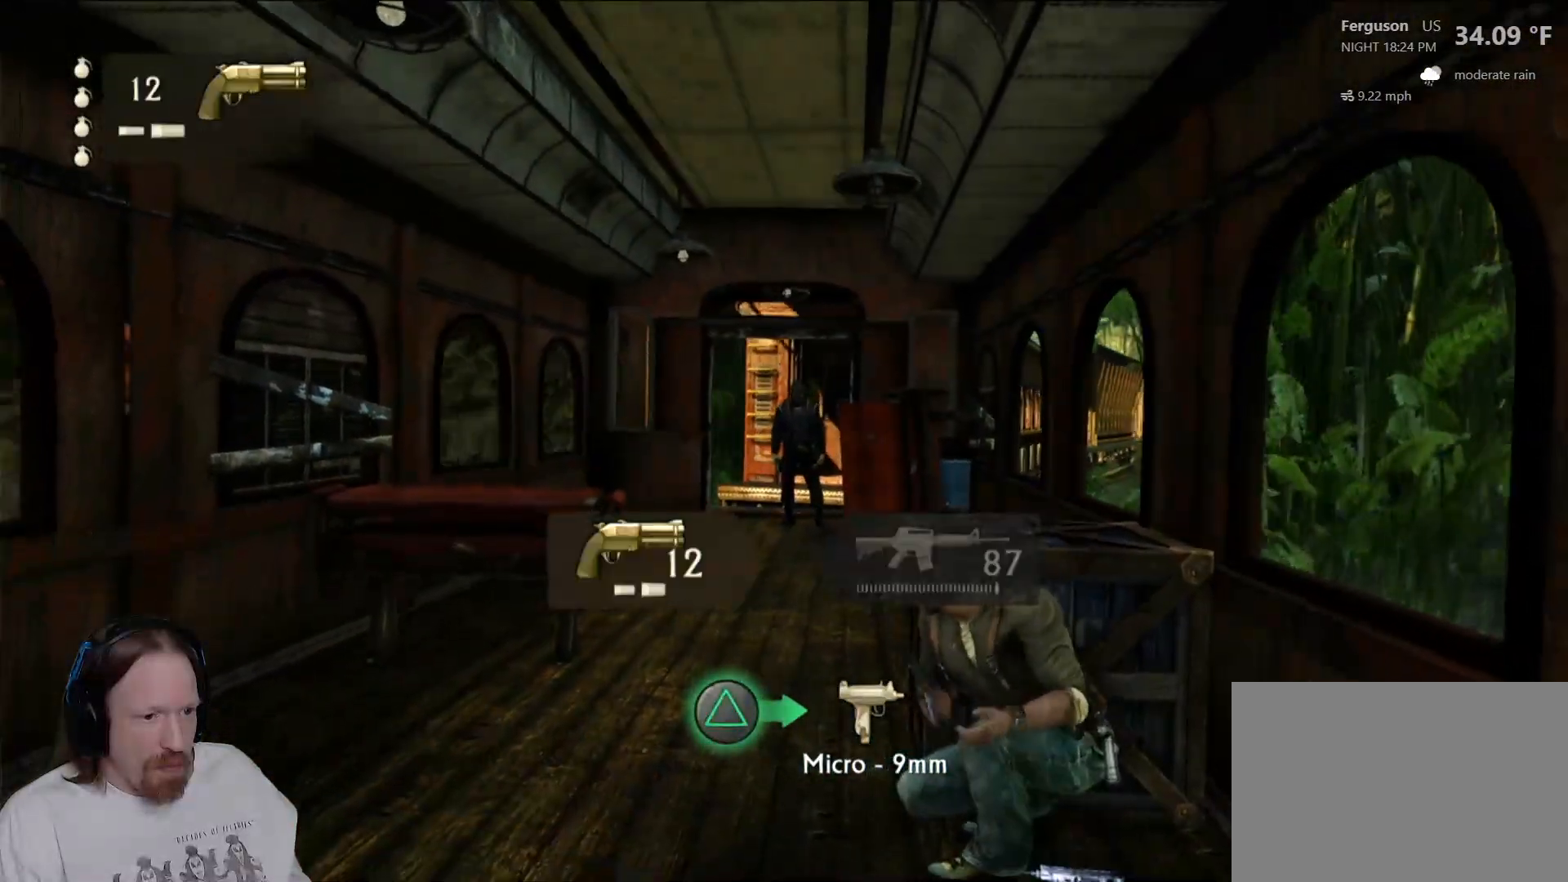
{"dt_ms": 500, "buttons": [], "left_stick": "center", "right_stick": "center", "events": [[133, "right_stick", "up-right"], [283, "right_stick", "center"]]}
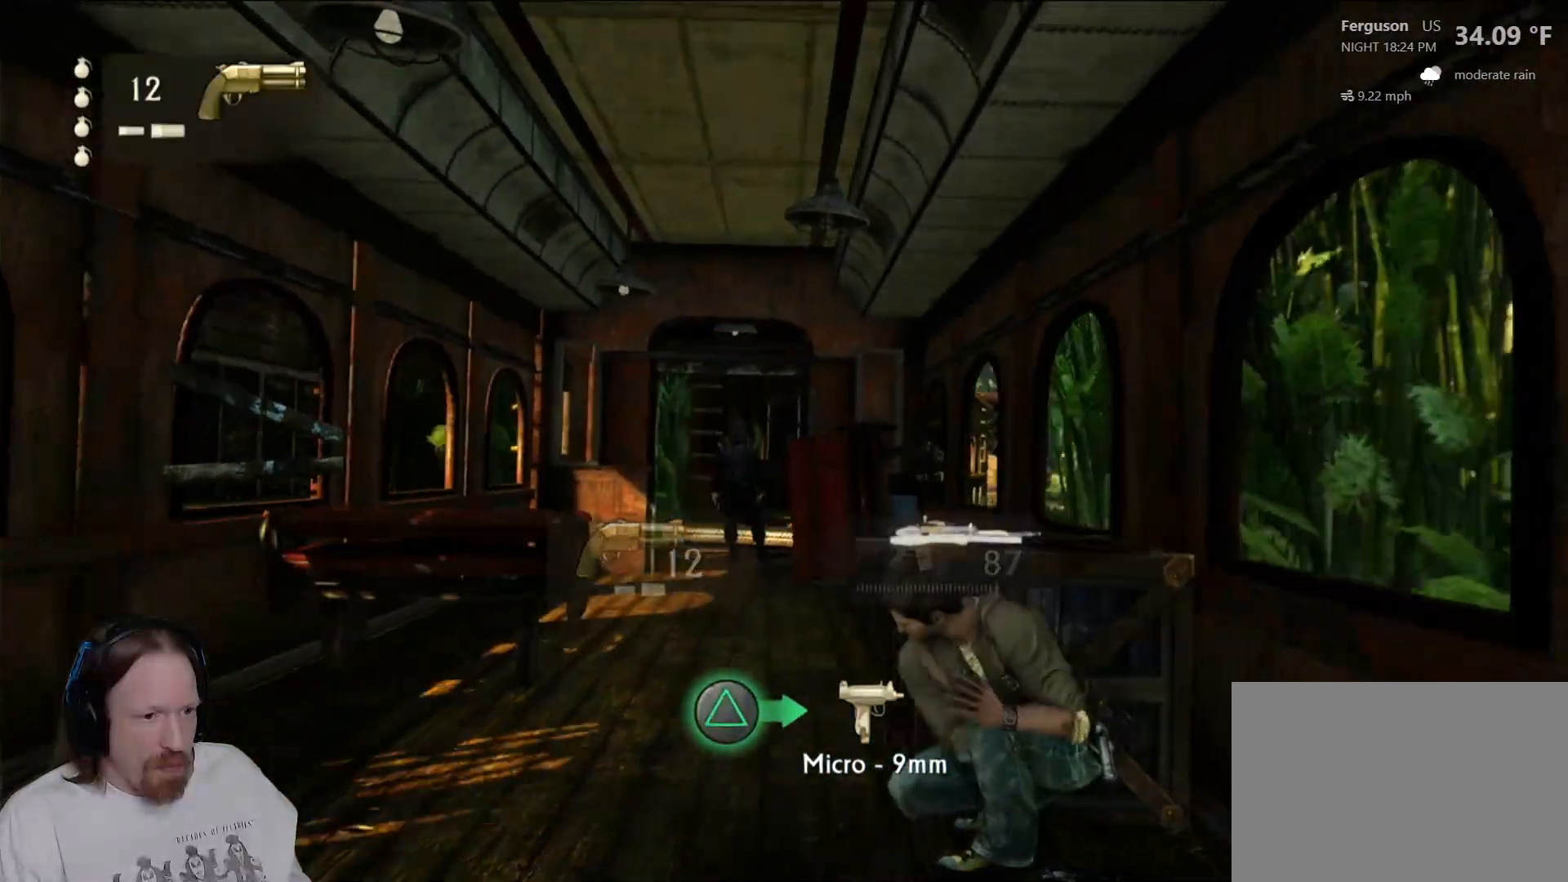
{"dt_ms": 500, "buttons": [], "left_stick": "center", "right_stick": "center", "events": [[183, "R2", "down"], [400, "R2", "up"]]}
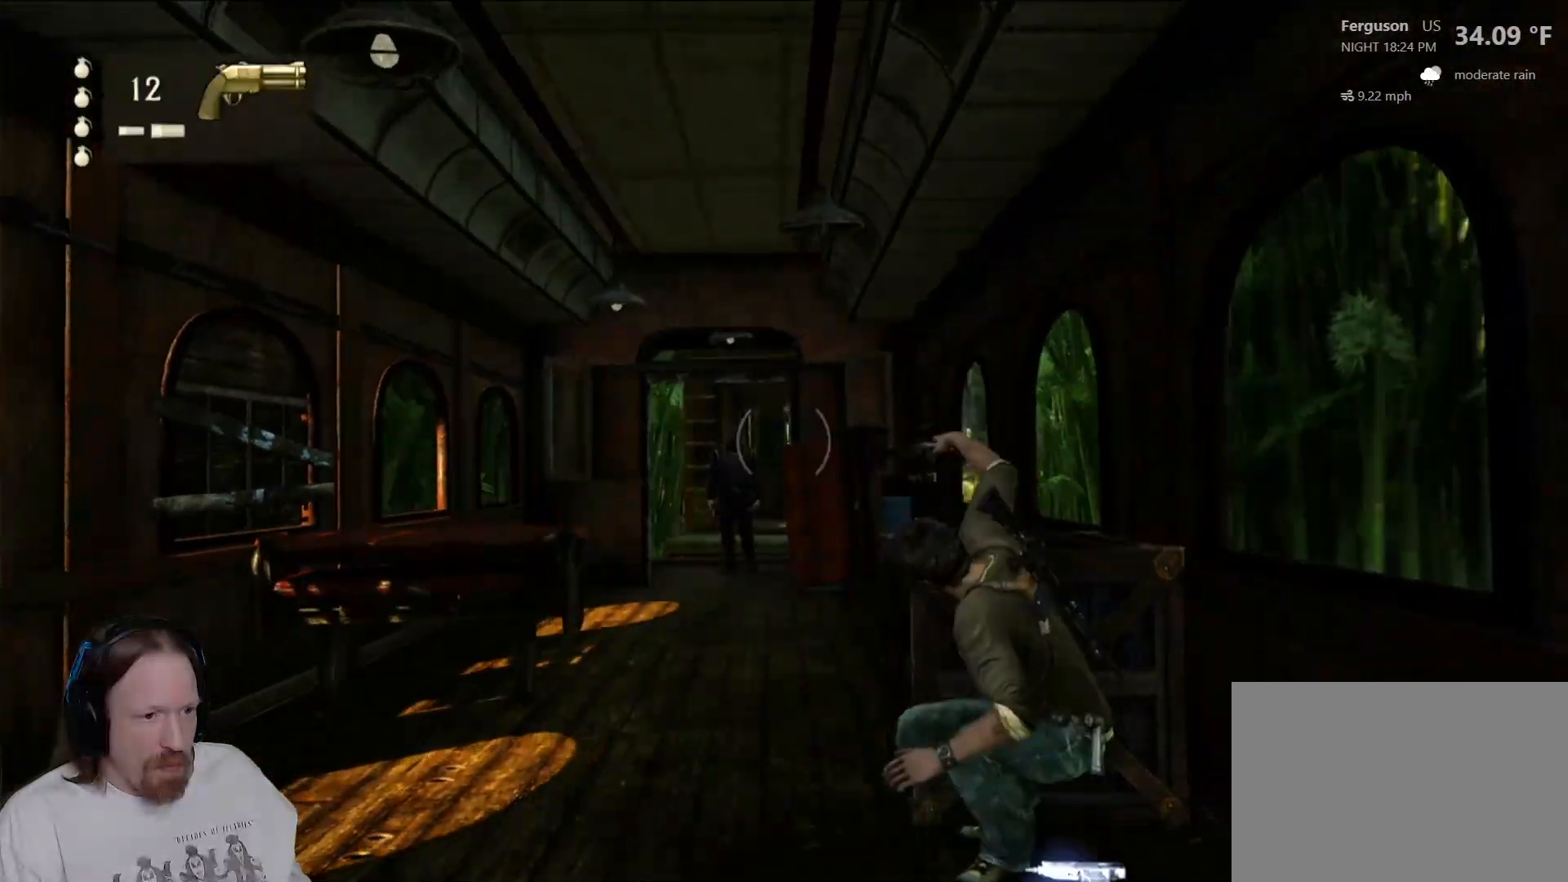
{"dt_ms": 1000, "buttons": [], "left_stick": "center", "right_stick": "center", "events": [[517, "right_stick", "down"], [567, "right_stick", "down-left"], [667, "right_stick", "center"]]}
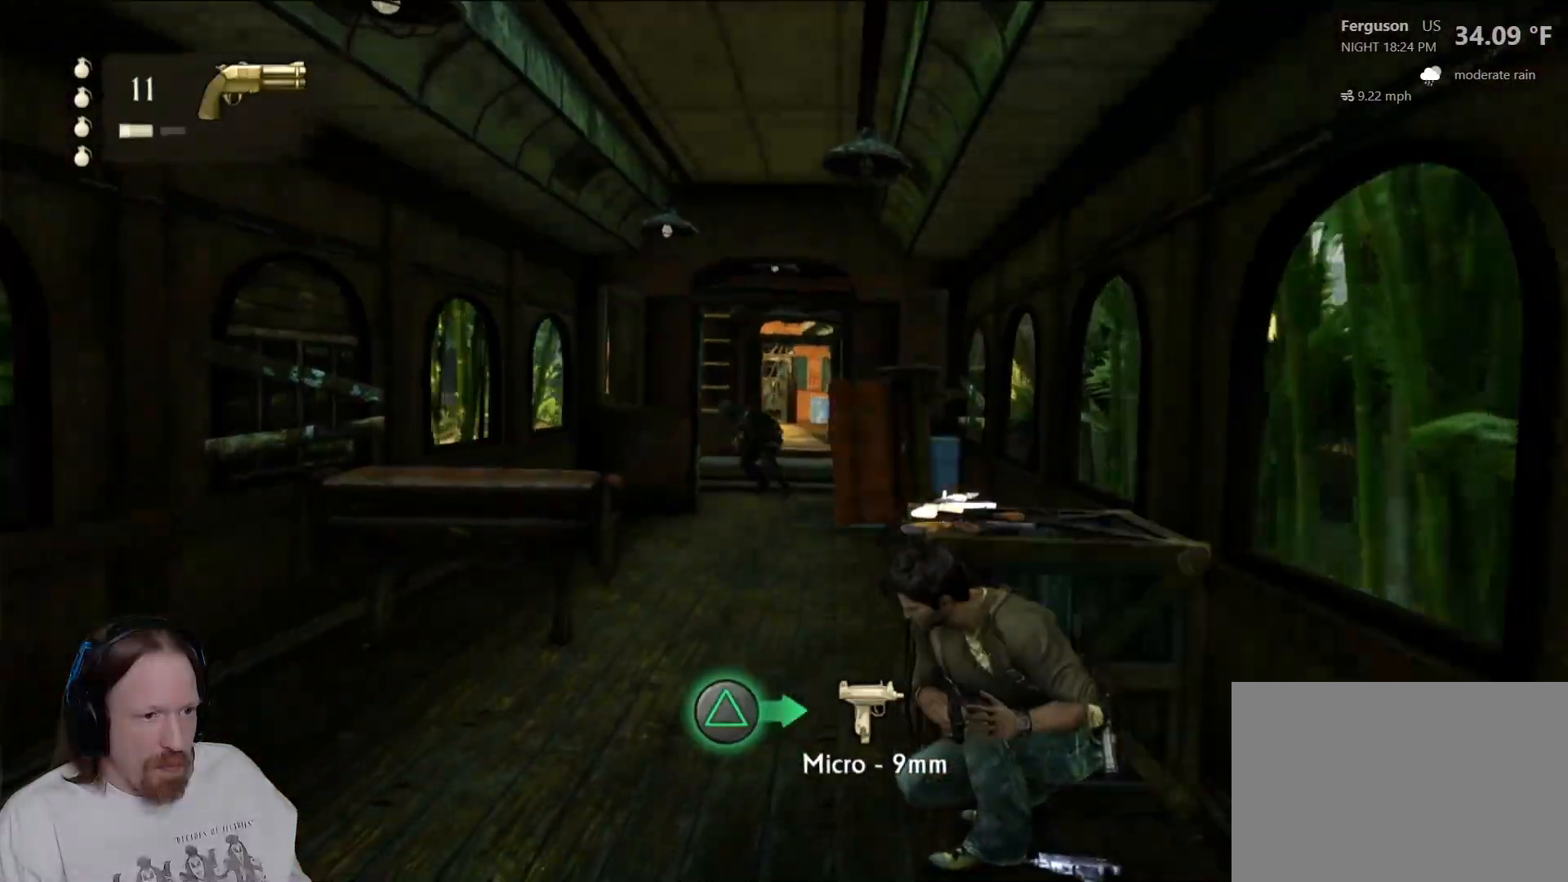
{"dt_ms": 500, "buttons": [], "left_stick": "center", "right_stick": "center", "events": [[167, "R2", "down"], [350, "R2", "up"]]}
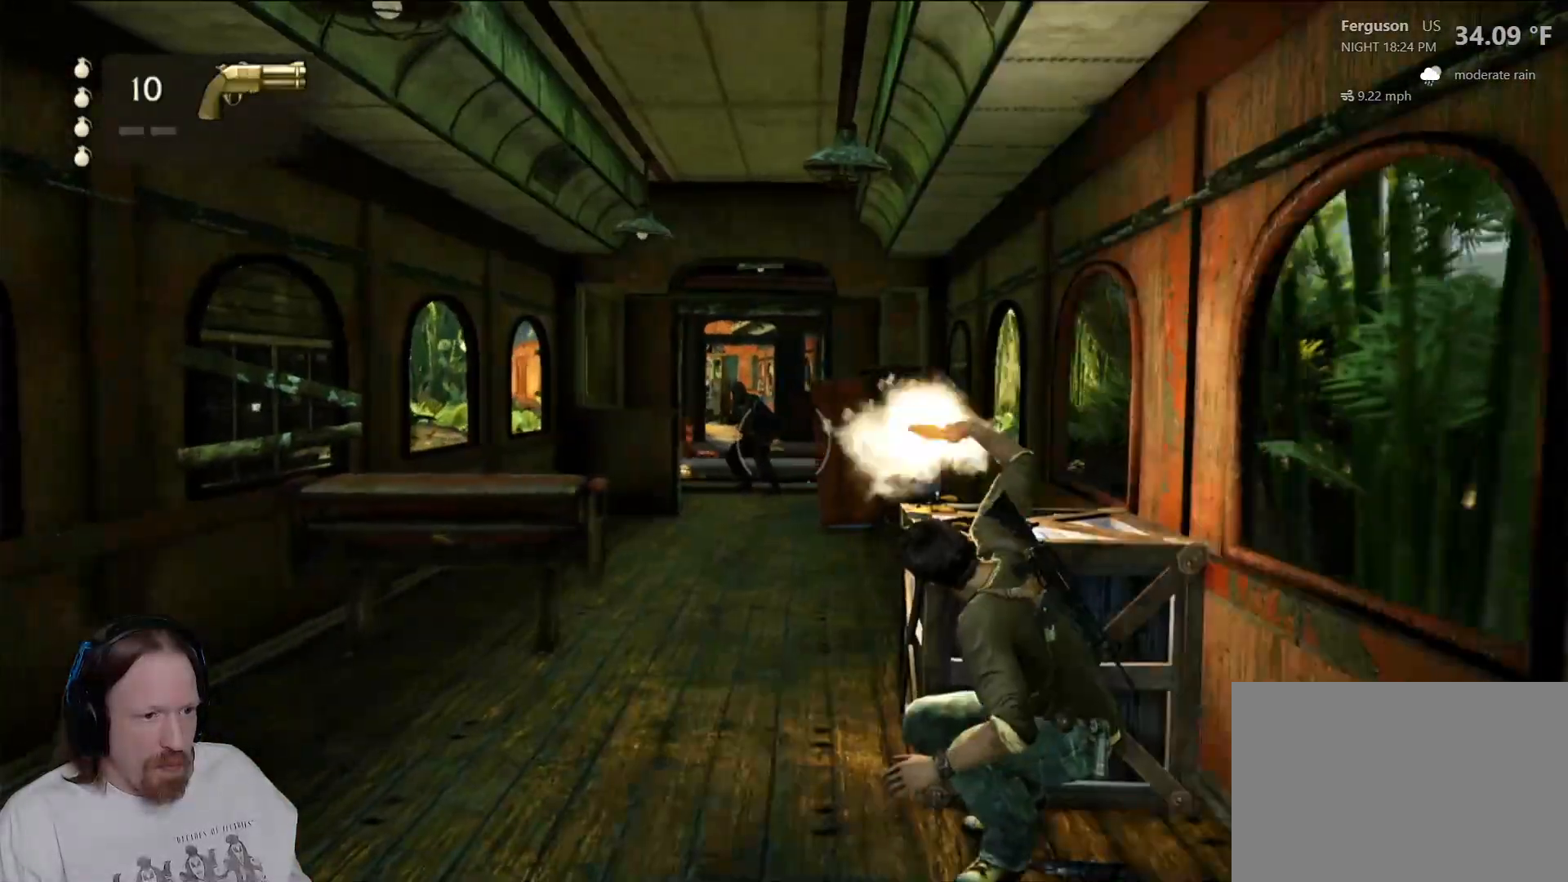
{"dt_ms": 500, "buttons": [], "left_stick": "center", "right_stick": "center", "events": [[367, "right_stick", "left"], [483, "right_stick", "center"]]}
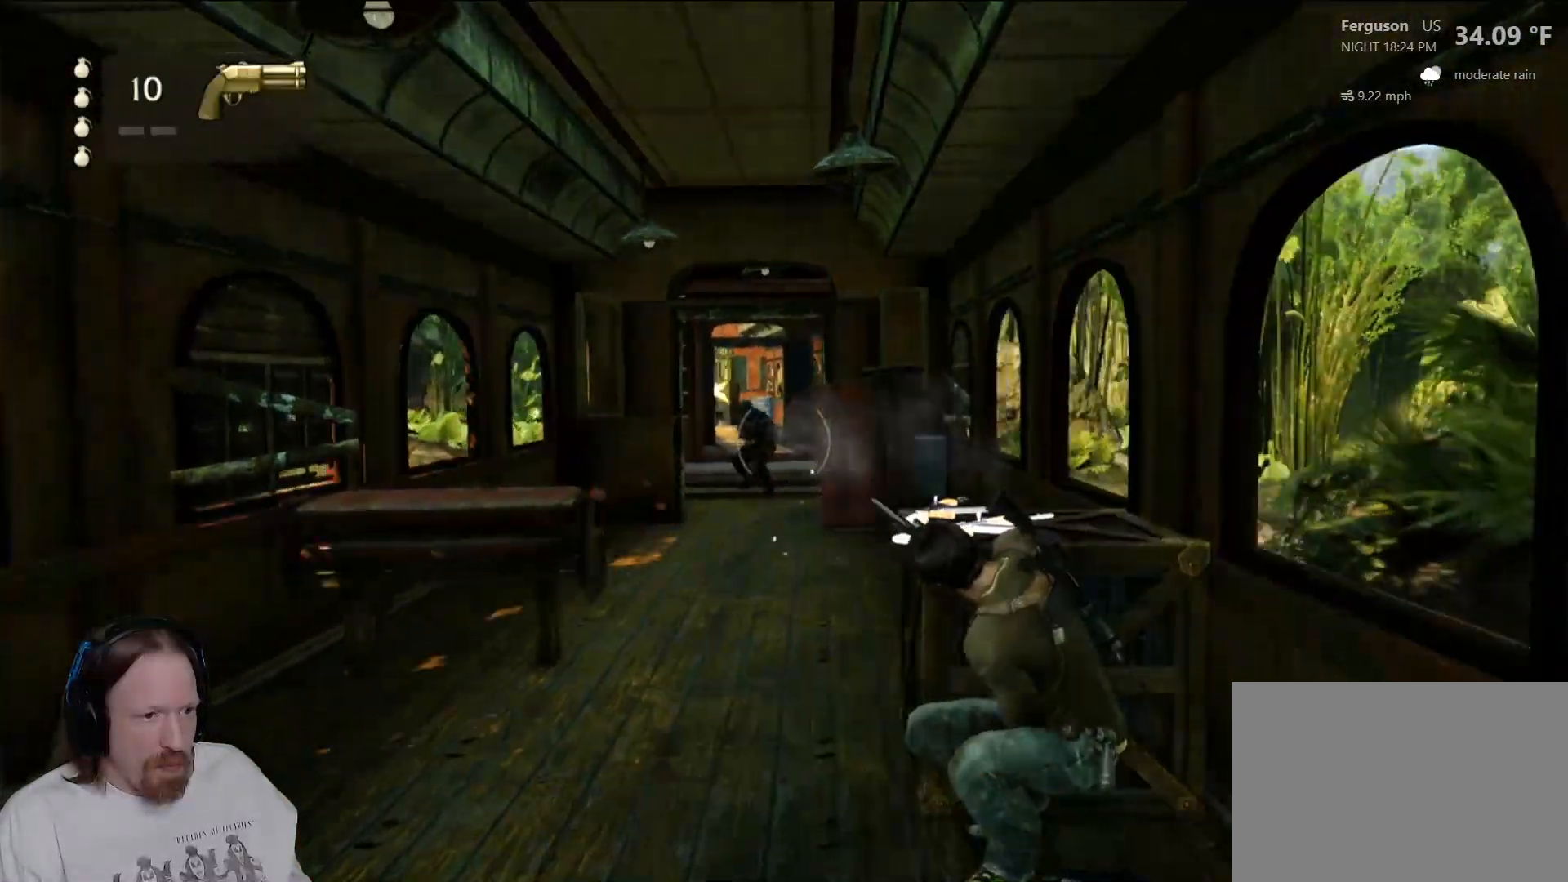
{"dt_ms": 500, "buttons": [], "left_stick": "center", "right_stick": "center", "events": [[300, "right_stick", "right"], [400, "right_stick", "center"]]}
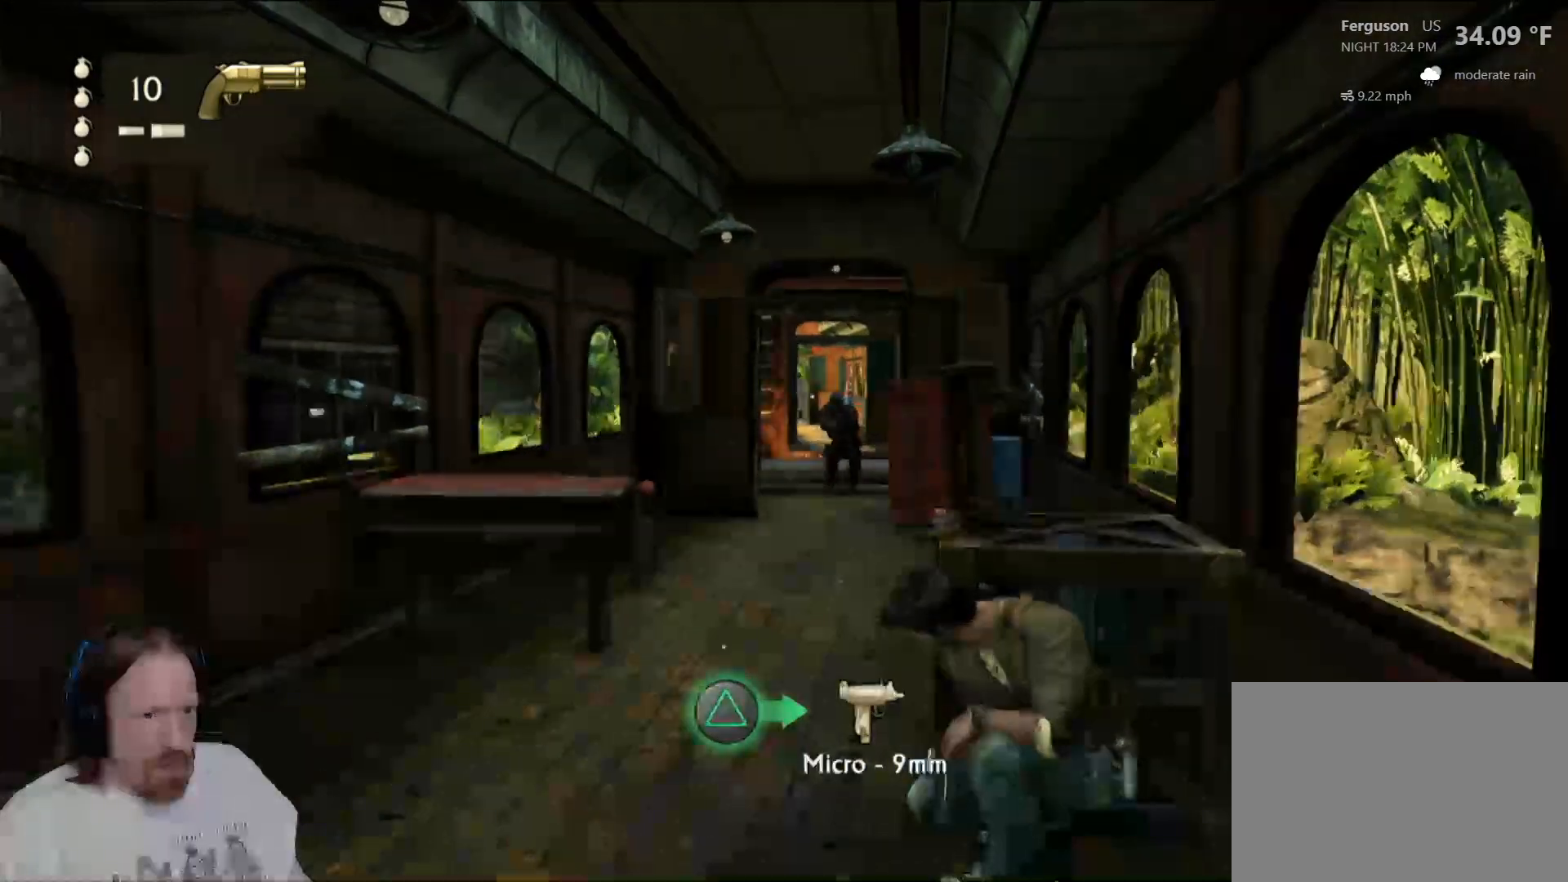
{"dt_ms": 500, "buttons": [], "left_stick": "center", "right_stick": "center", "events": [[333, "right_stick", "right"], [433, "right_stick", "center"]]}
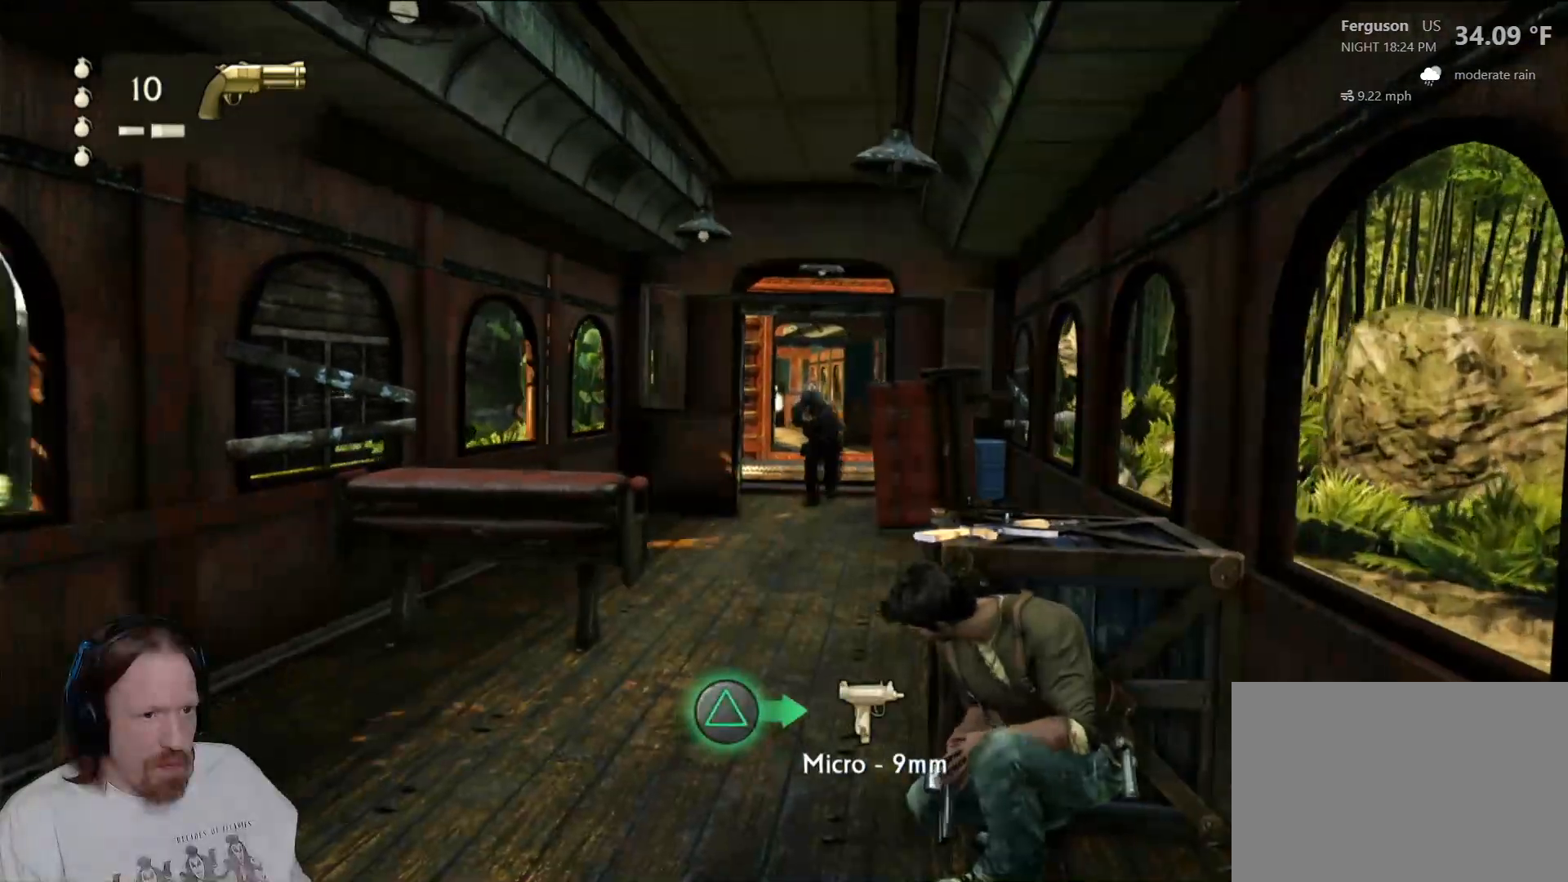
{"dt_ms": 500, "buttons": [], "left_stick": "center", "right_stick": "center", "events": [[250, "right_stick", "up-left"], [367, "right_stick", "center"]]}
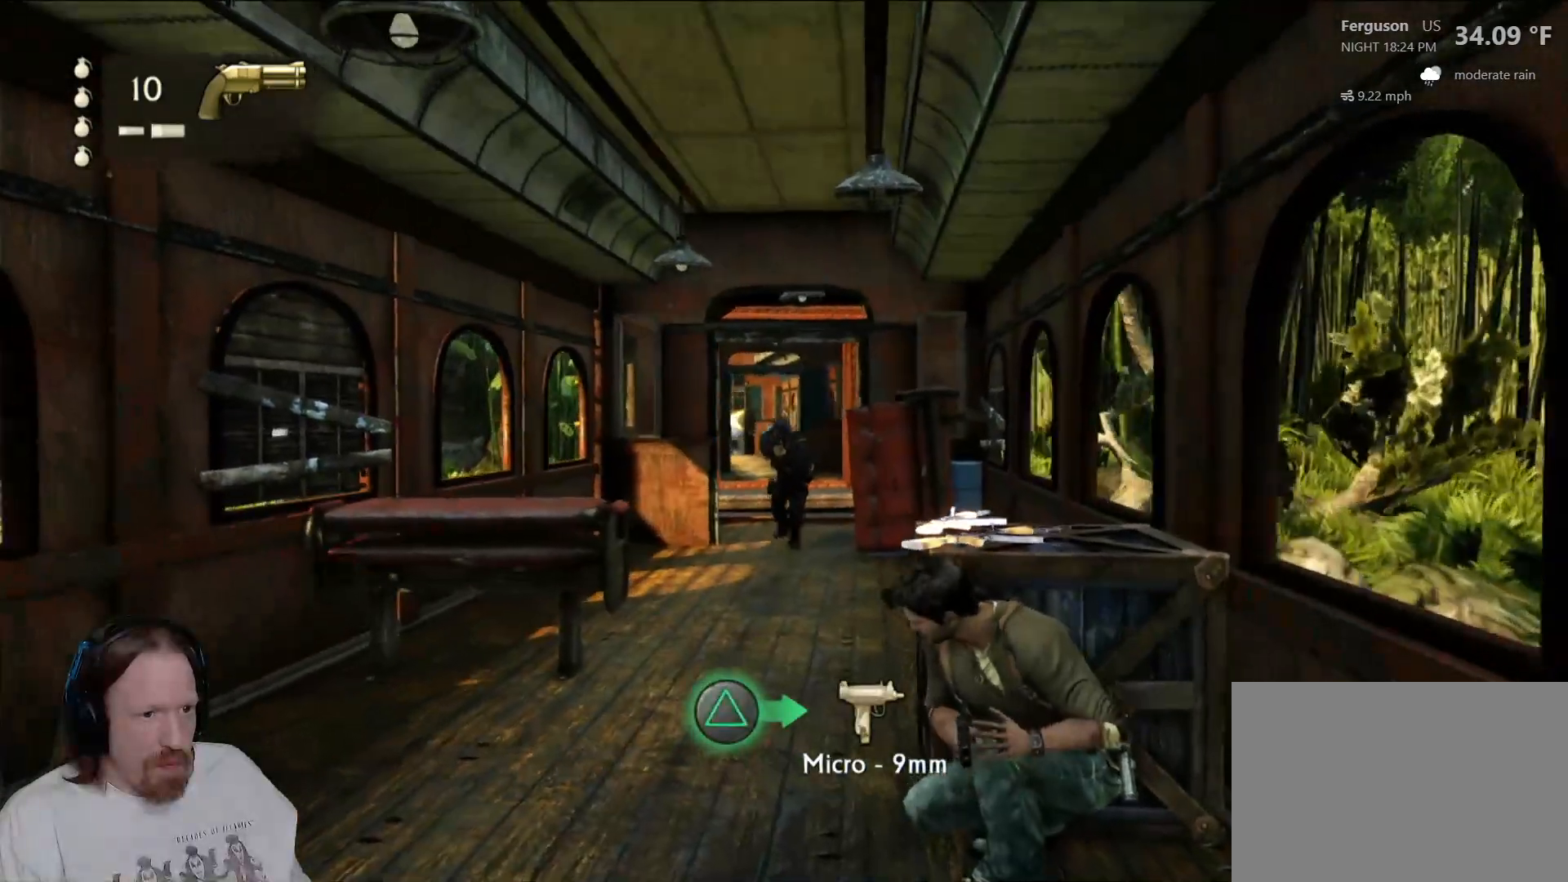
{"dt_ms": 500, "buttons": [], "left_stick": "center", "right_stick": "center", "events": [[117, "R2", "down"], [283, "R2", "up"]]}
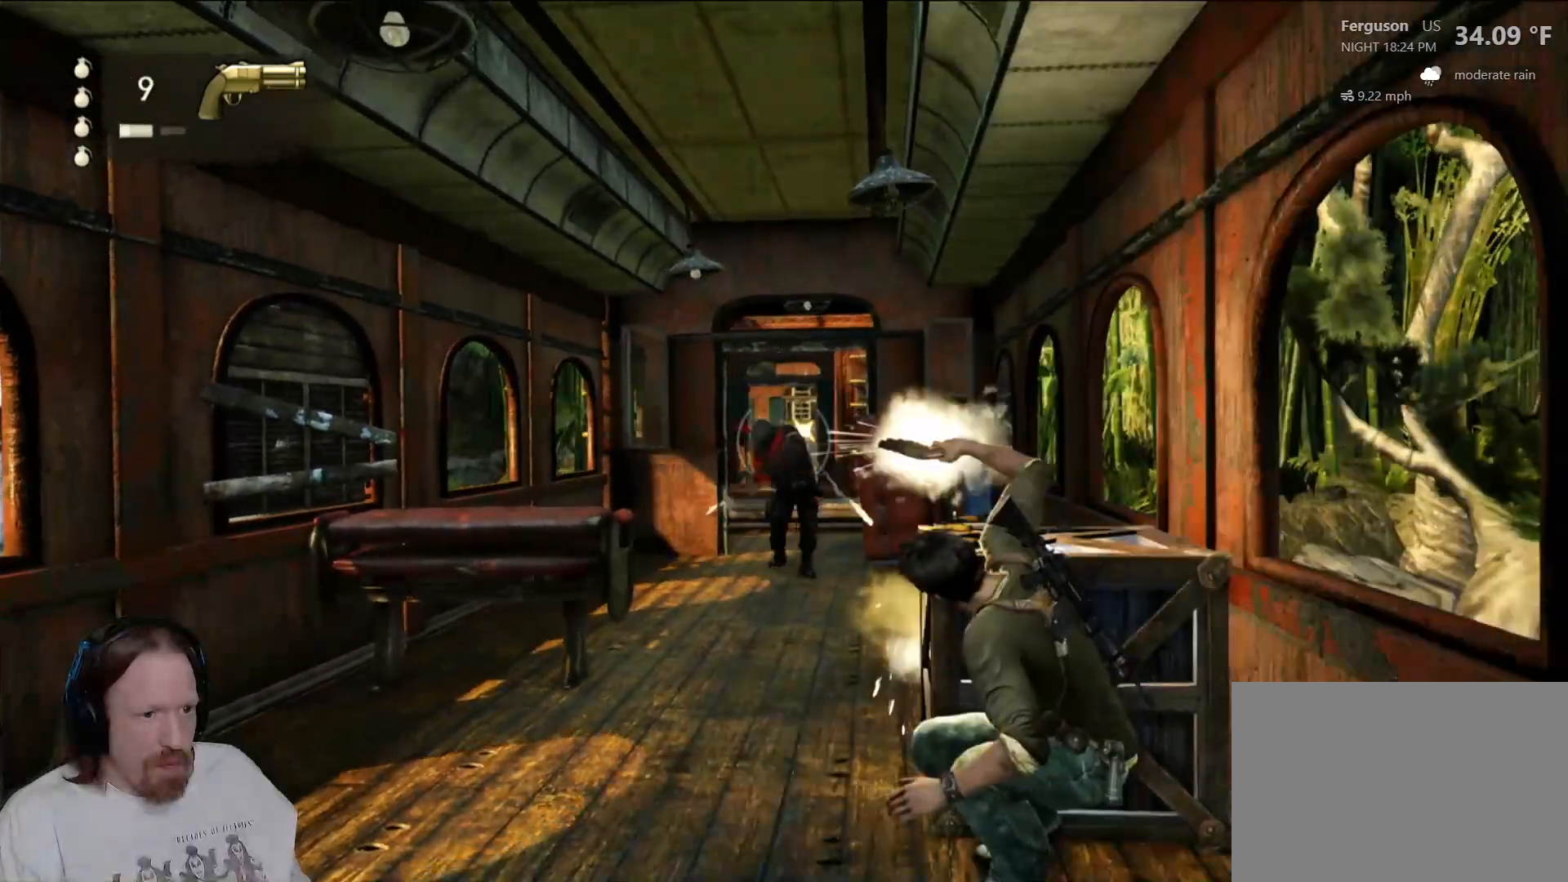
{"dt_ms": 1000, "buttons": [], "left_stick": "center", "right_stick": "center", "events": [[367, "right_stick", "down"], [533, "right_stick", "center"]]}
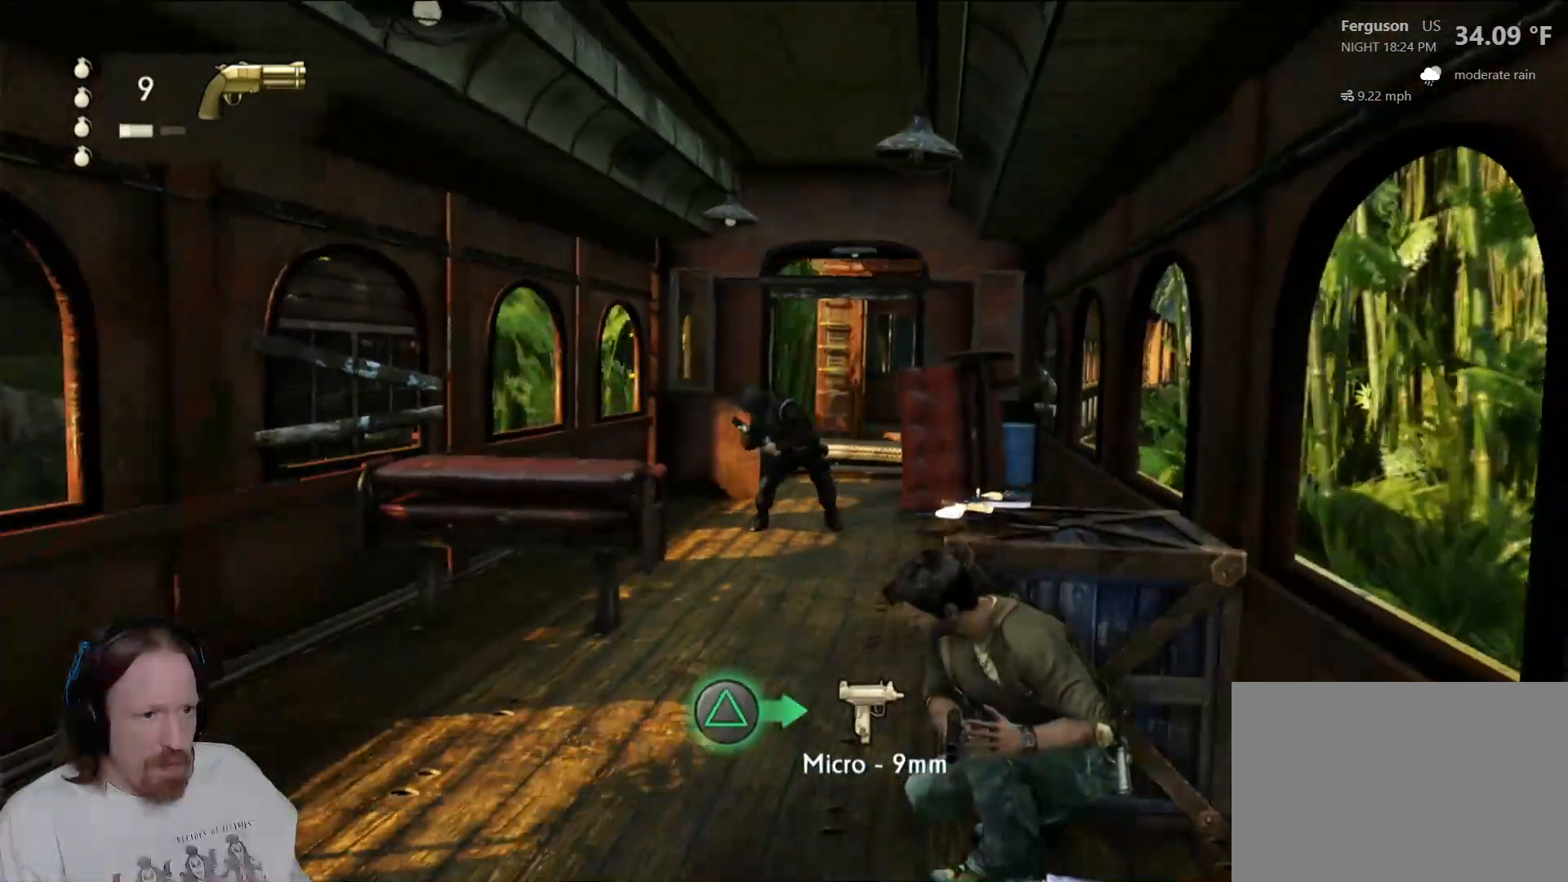
{"dt_ms": 1000, "buttons": ["R2"], "left_stick": "center", "right_stick": "center", "events": [[133, "R2", "down"], [317, "R2", "up"], [900, "R2", "down"]]}
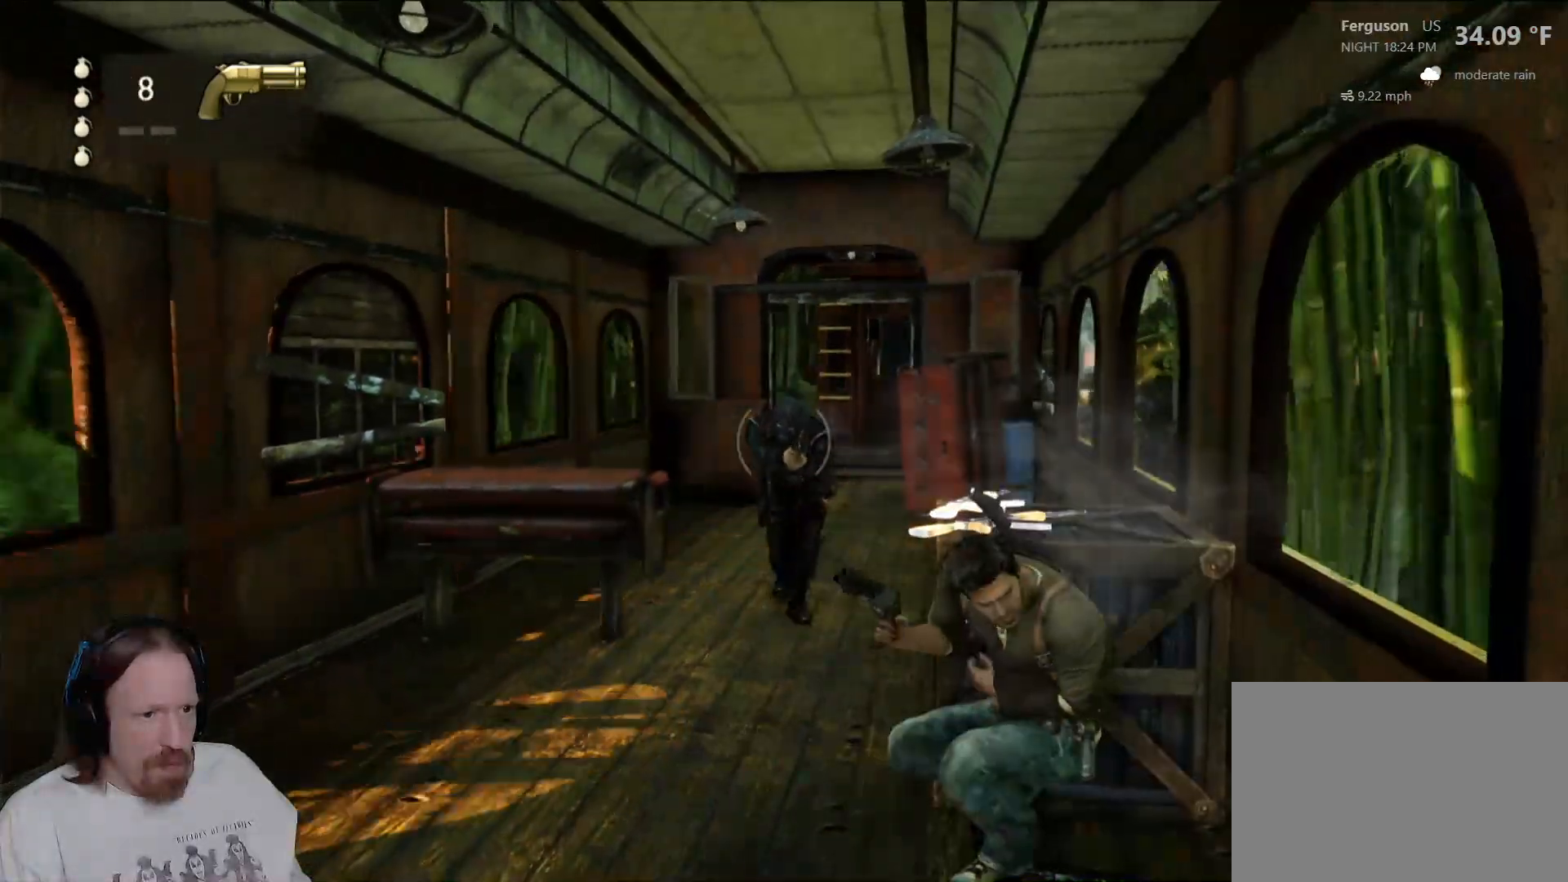
{"dt_ms": 500, "buttons": ["R2"], "left_stick": "center", "right_stick": "center", "events": [[83, "R2", "up"], [167, "left_stick", "left"], [200, "R2", "down"], [317, "left_stick", "center"], [350, "R2", "up"], [433, "R2", "down"]]}
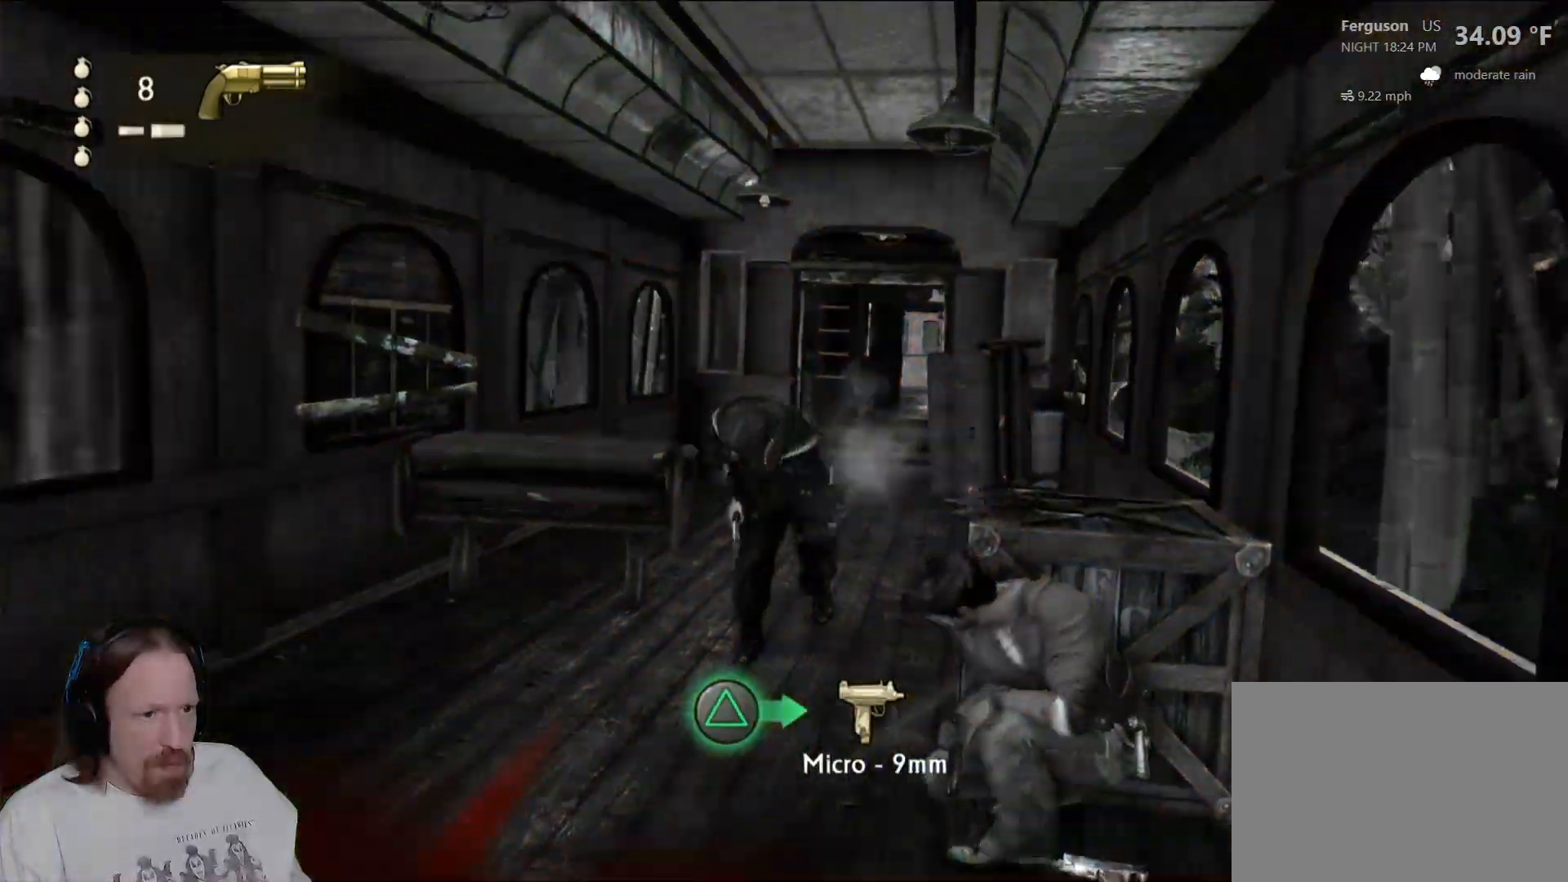
{"dt_ms": 500, "buttons": [], "left_stick": "left", "right_stick": "center", "events": [[67, "R2", "up"], [150, "R2", "down"], [250, "R2", "up"], [283, "left_stick", "left"], [317, "R2", "down"], [450, "R2", "up"]]}
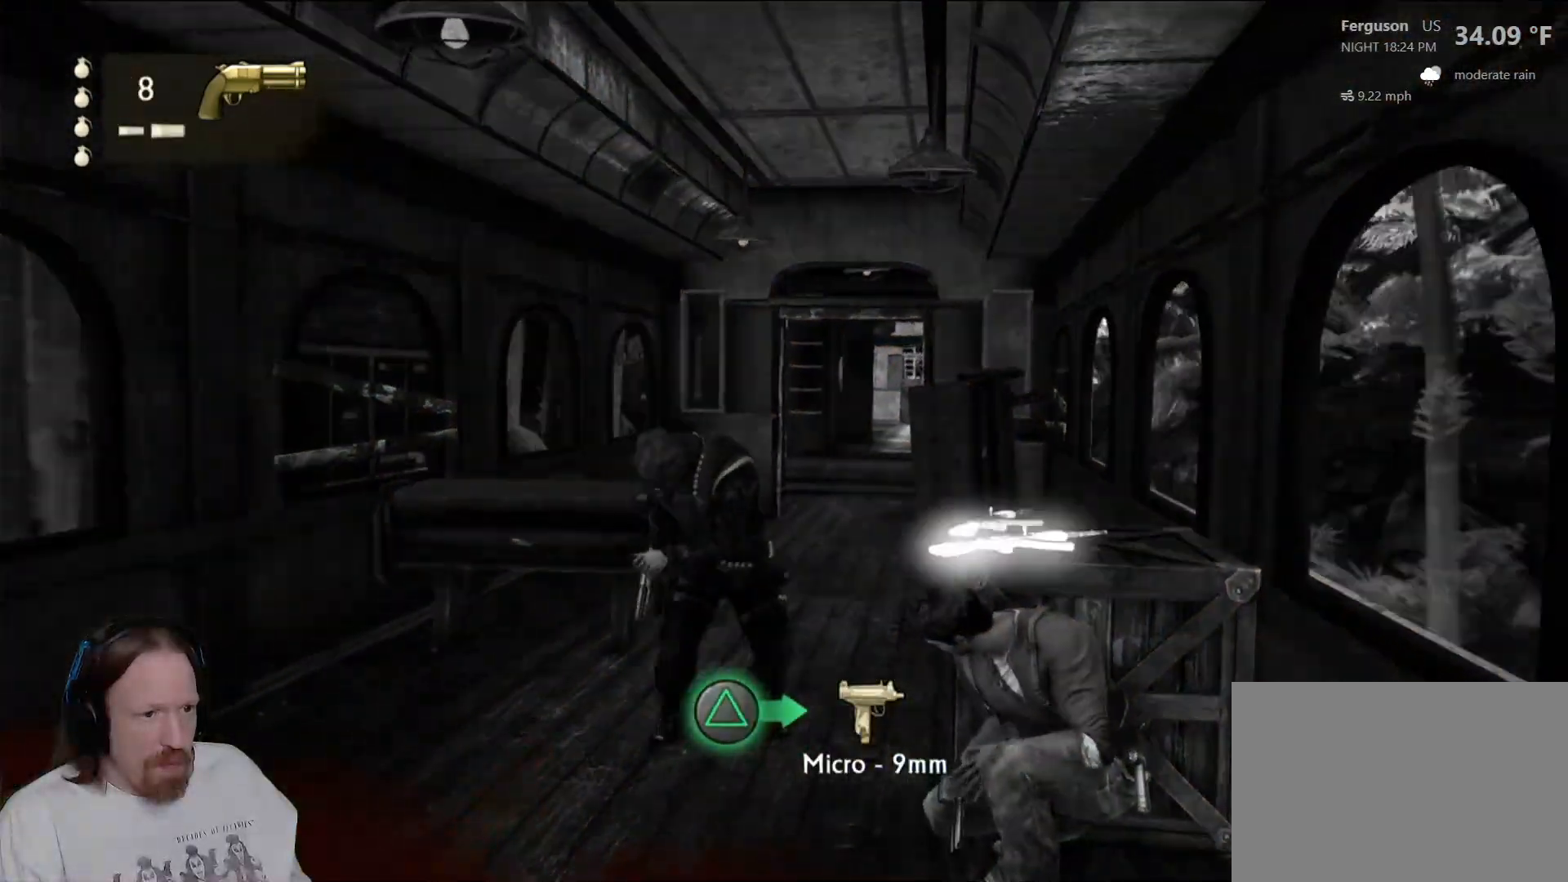
{"dt_ms": 500, "buttons": [], "left_stick": "left", "right_stick": "center", "events": [[33, "R2", "down"], [150, "R2", "up"], [217, "R2", "down"], [333, "R2", "up"], [383, "R2", "down"], [500, "R2", "up"]]}
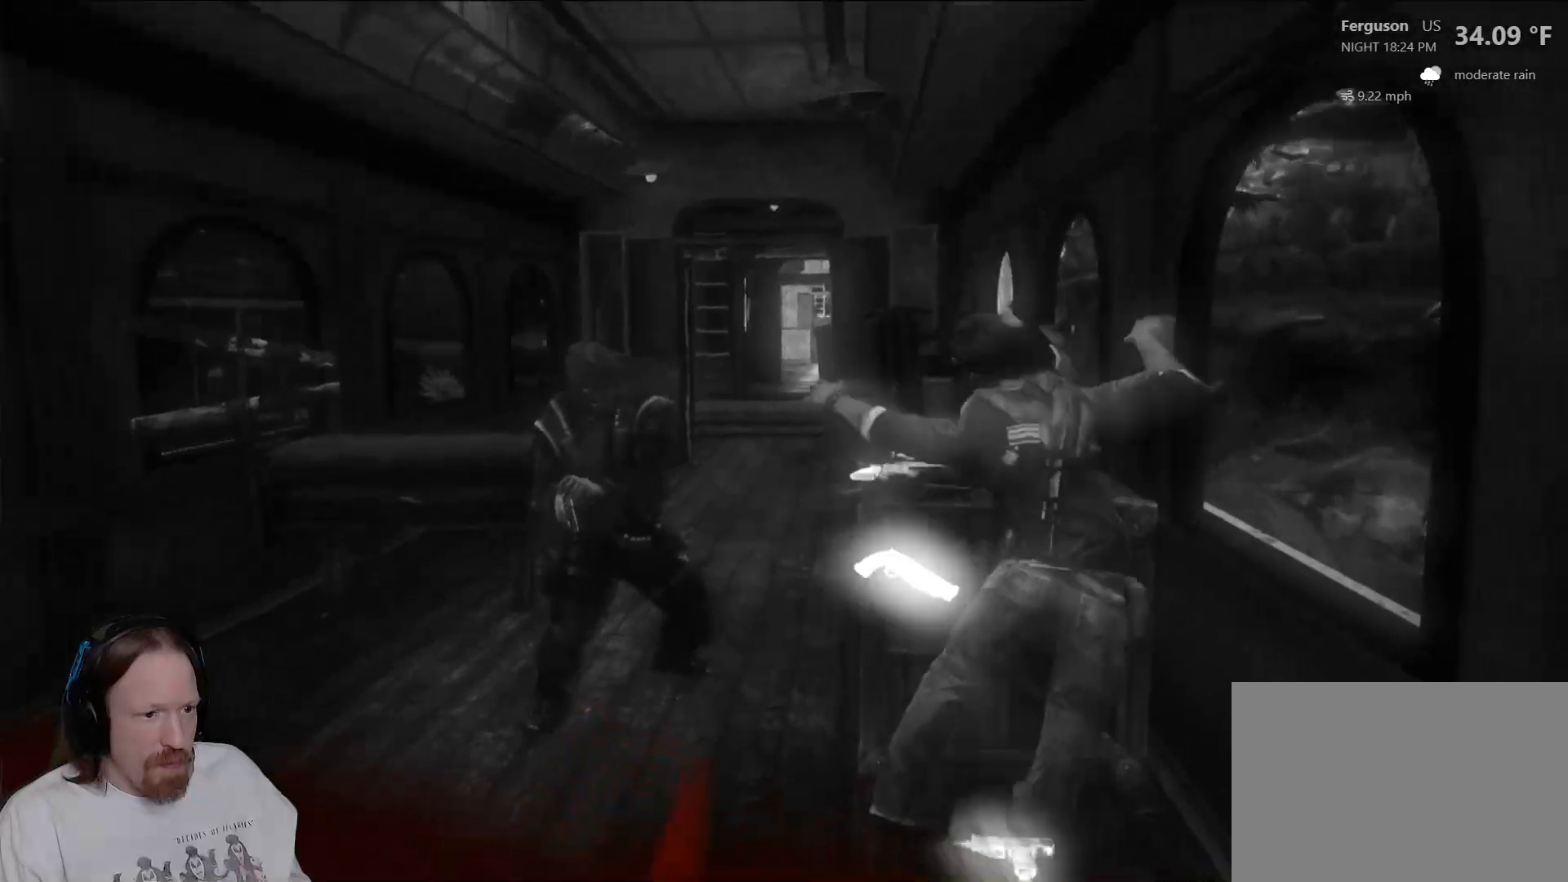
{"dt_ms": 500, "buttons": [], "left_stick": "center", "right_stick": "center", "events": [[83, "R2", "down"], [133, "left_stick", "center"], [183, "R2", "up"]]}
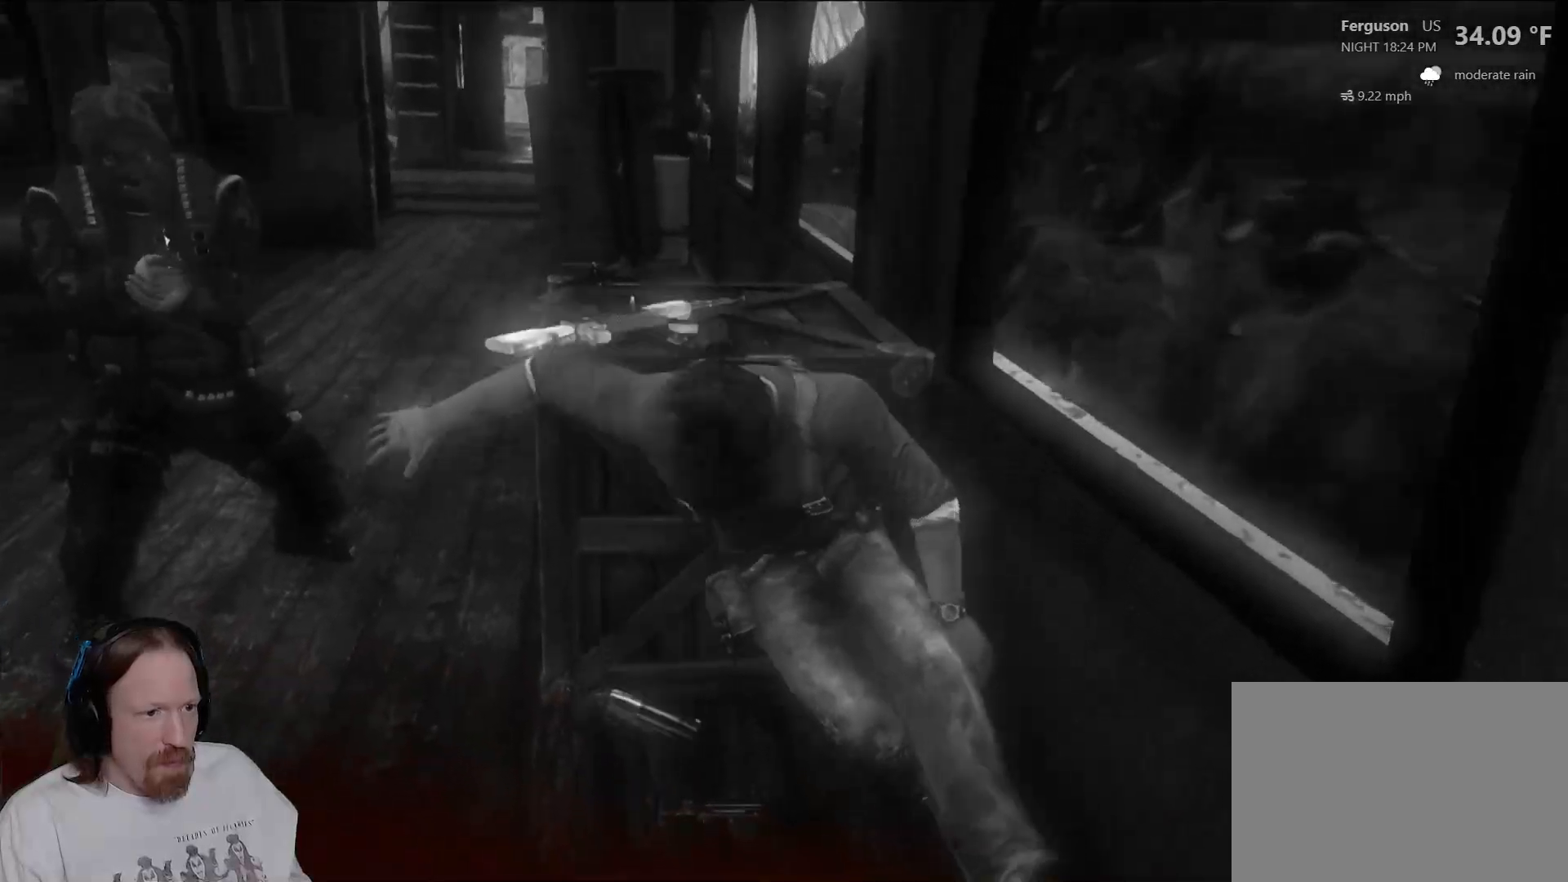
{"dt_ms": 500, "buttons": [], "left_stick": "center", "right_stick": "center", "events": []}
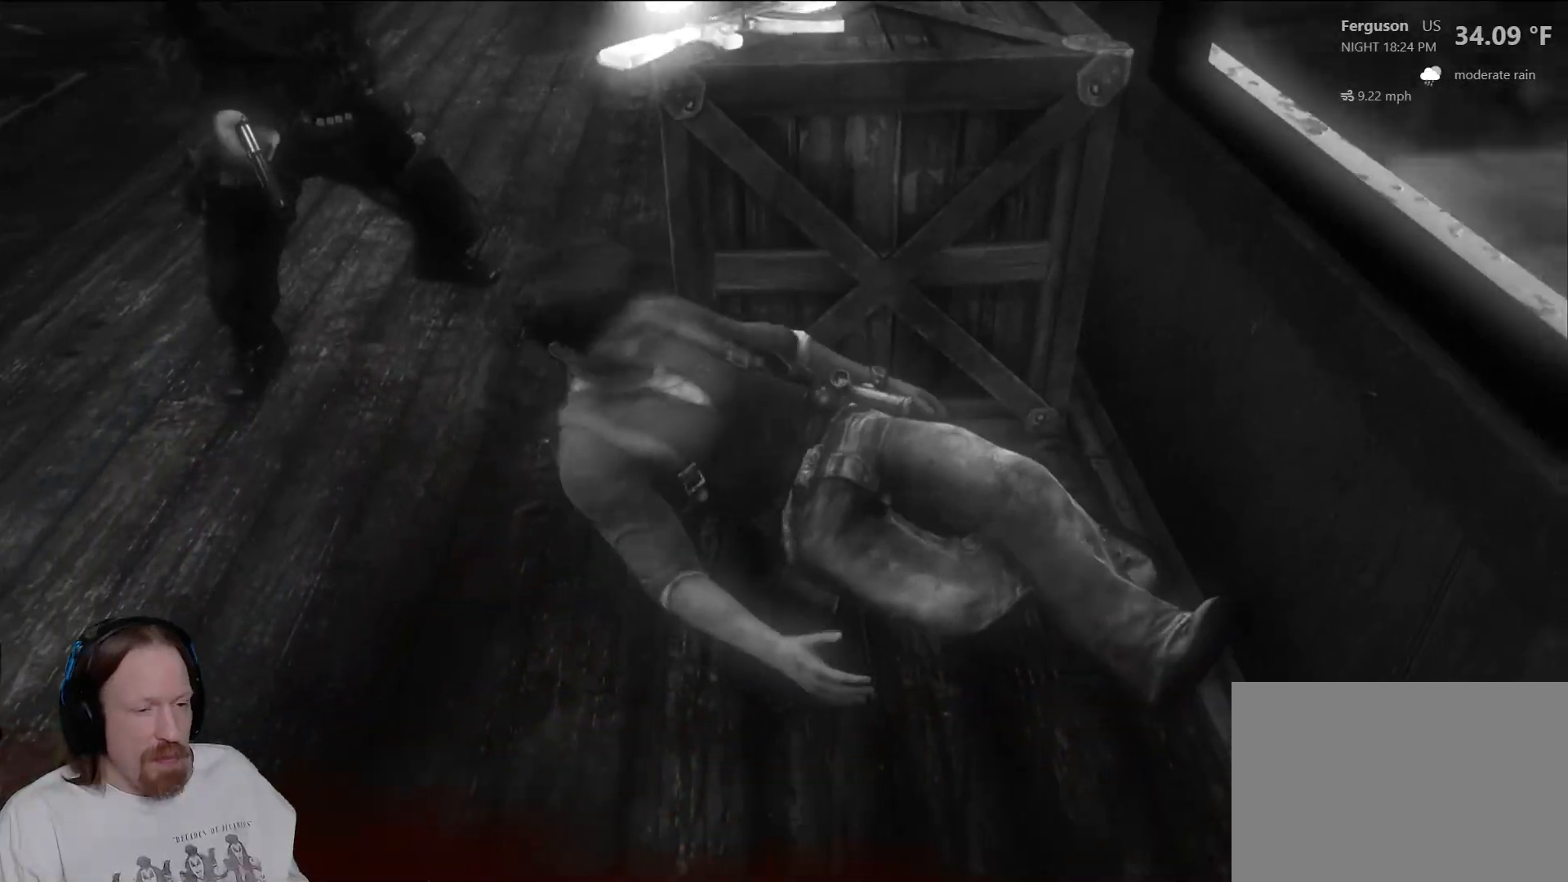
{"dt_ms": 500, "buttons": [], "left_stick": "center", "right_stick": "center", "events": []}
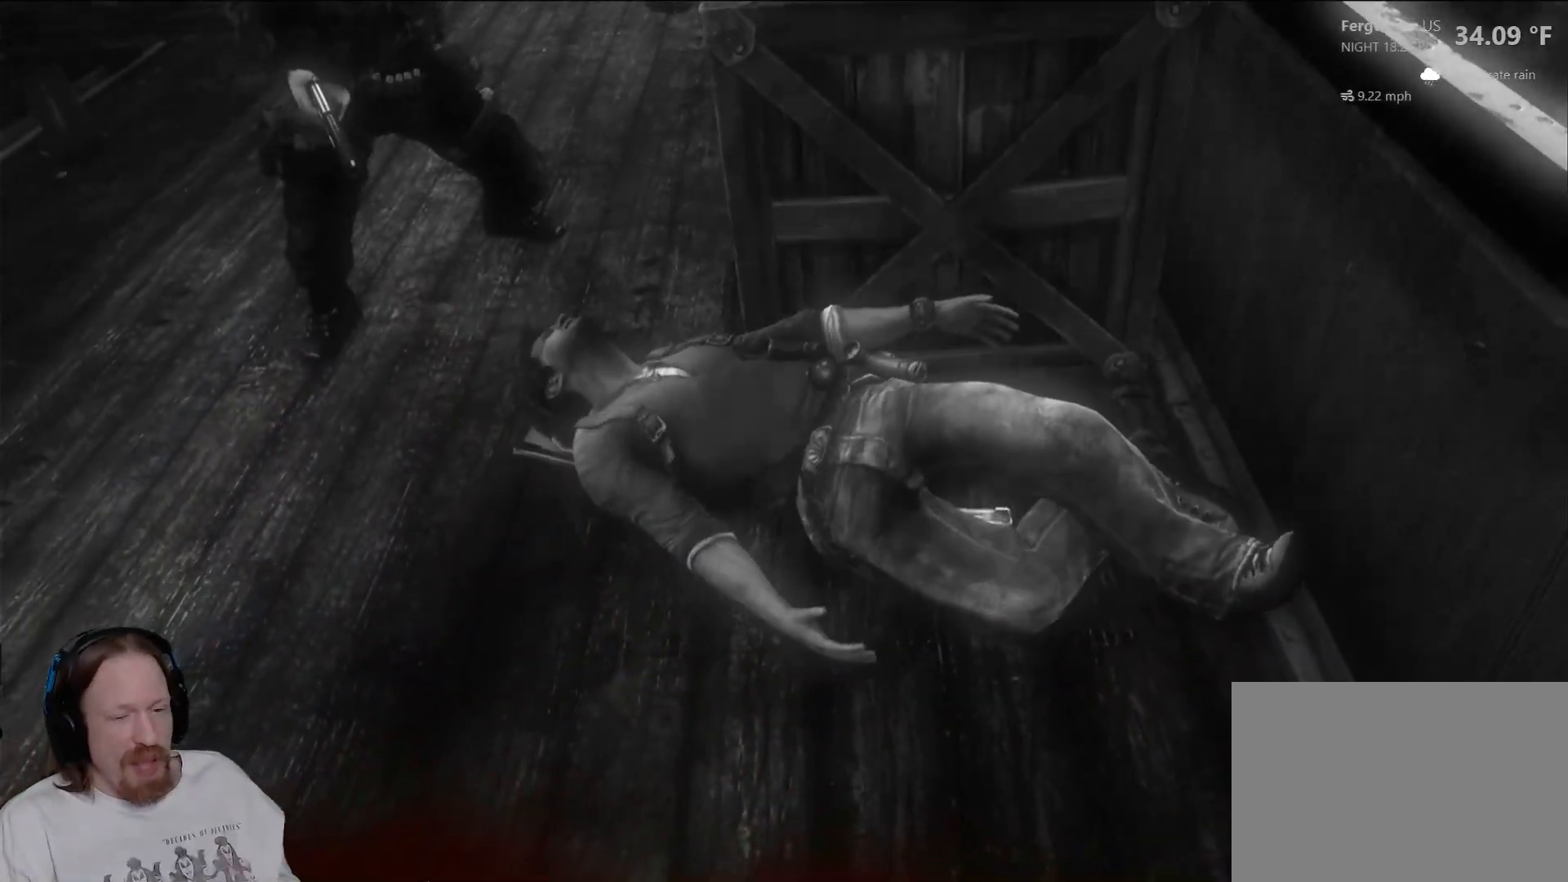
{"dt_ms": 500, "buttons": [], "left_stick": "center", "right_stick": "center", "events": []}
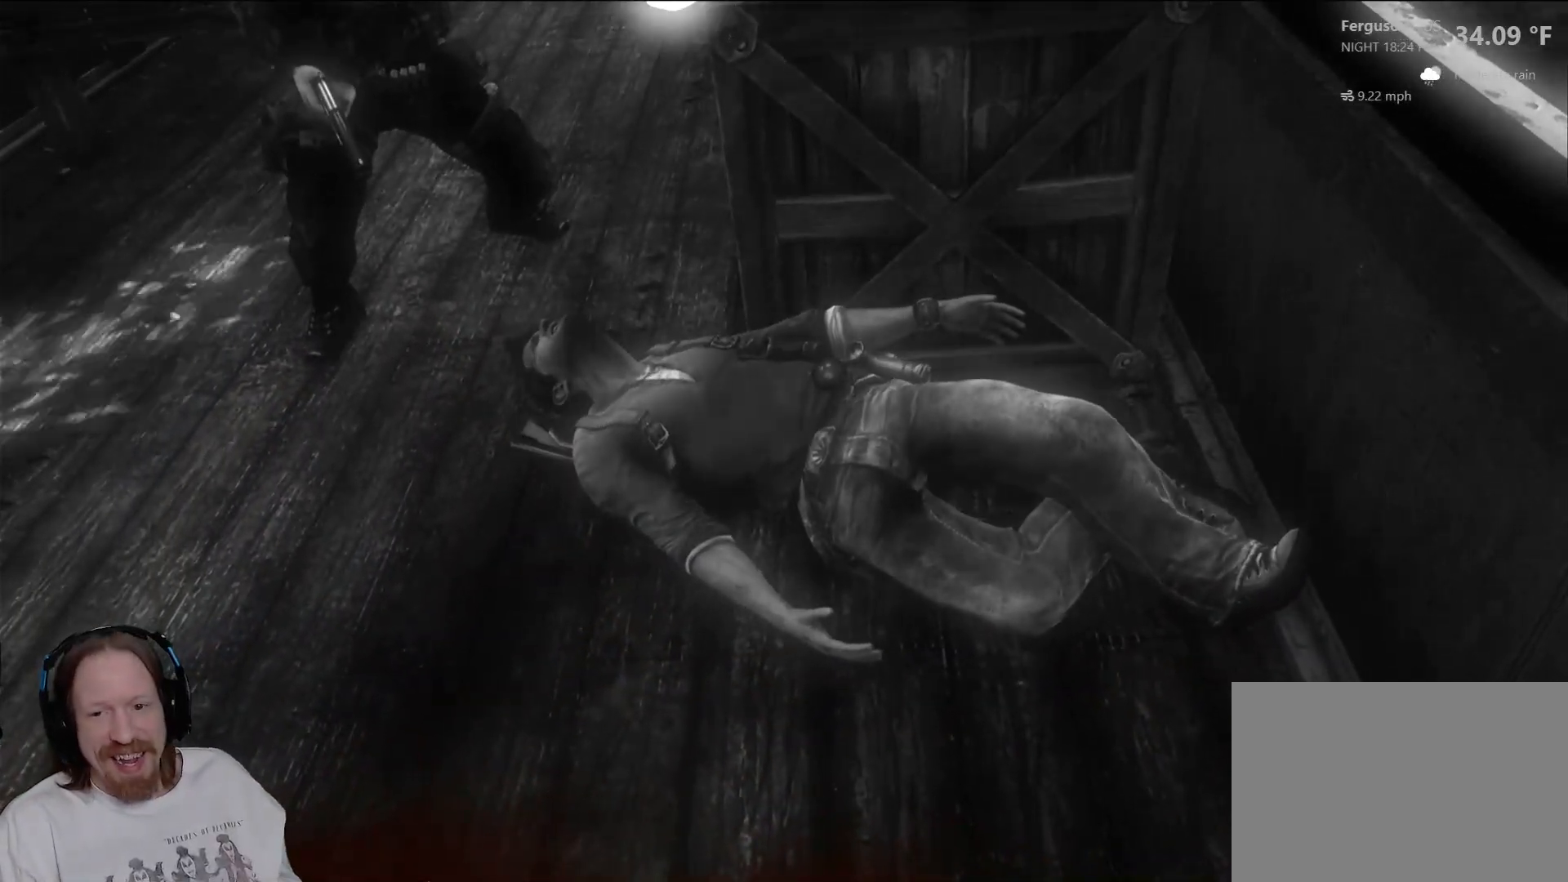
{"dt_ms": 500, "buttons": [], "left_stick": "center", "right_stick": "center", "events": []}
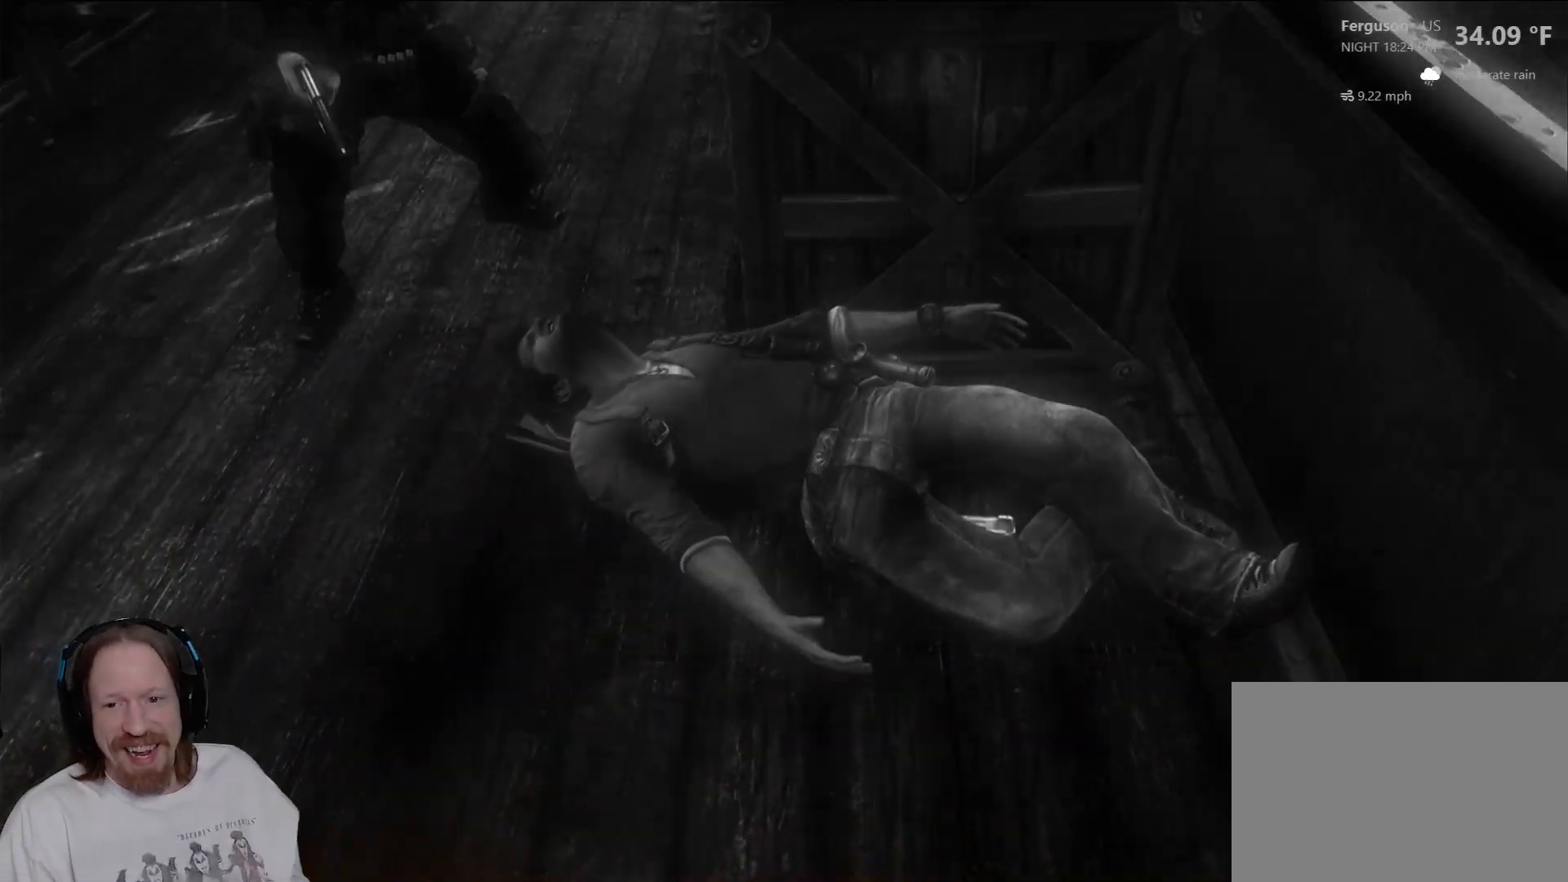
{"dt_ms": 500, "buttons": [], "left_stick": "center", "right_stick": "center", "events": []}
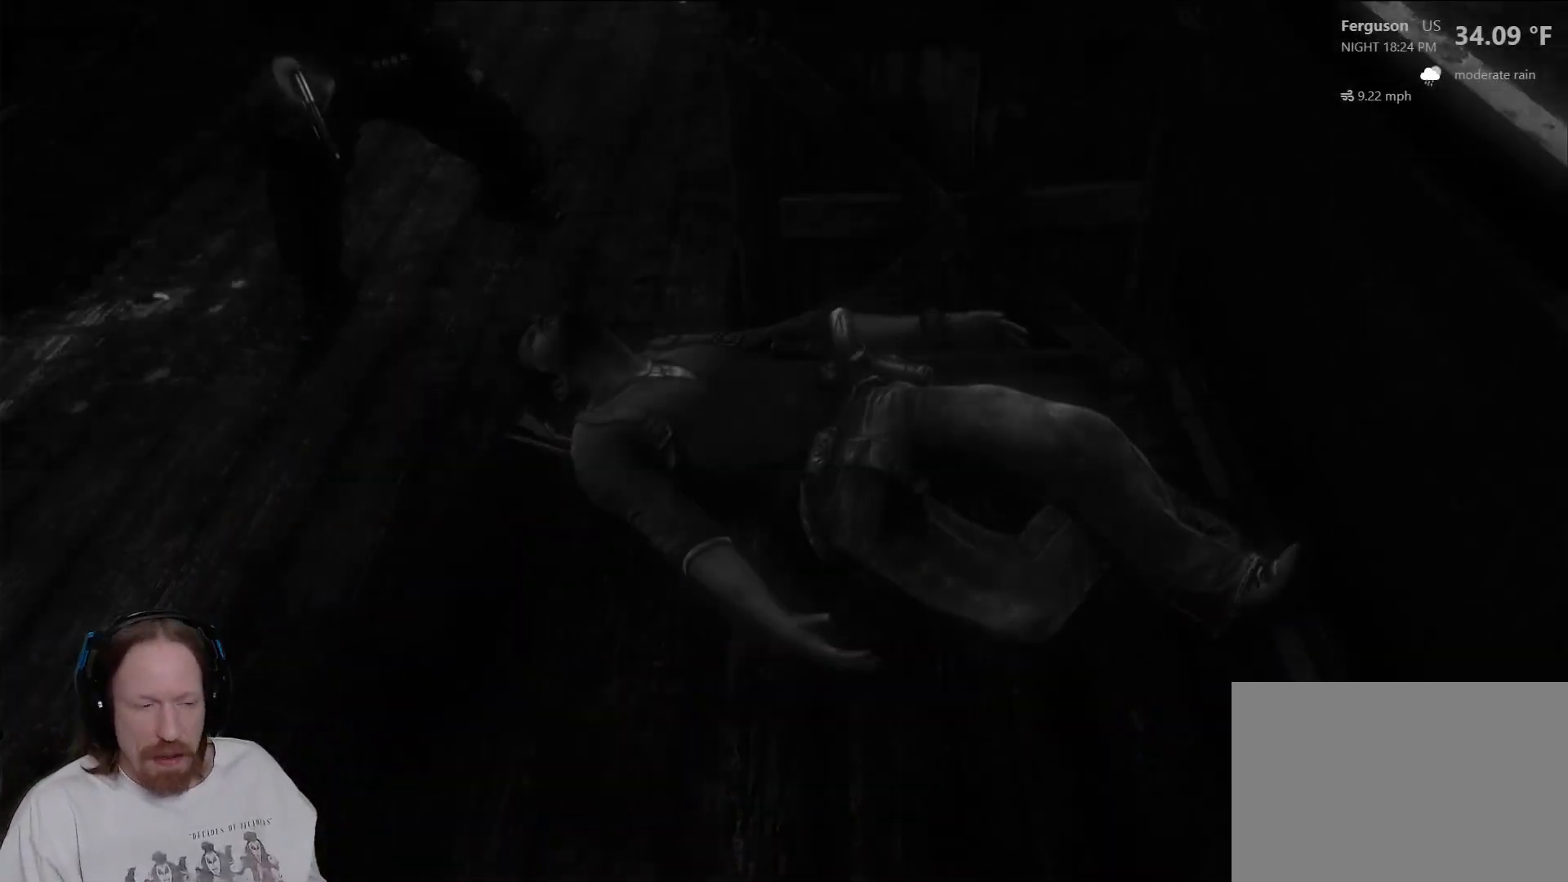
{"dt_ms": 500, "buttons": [], "left_stick": "center", "right_stick": "center", "events": []}
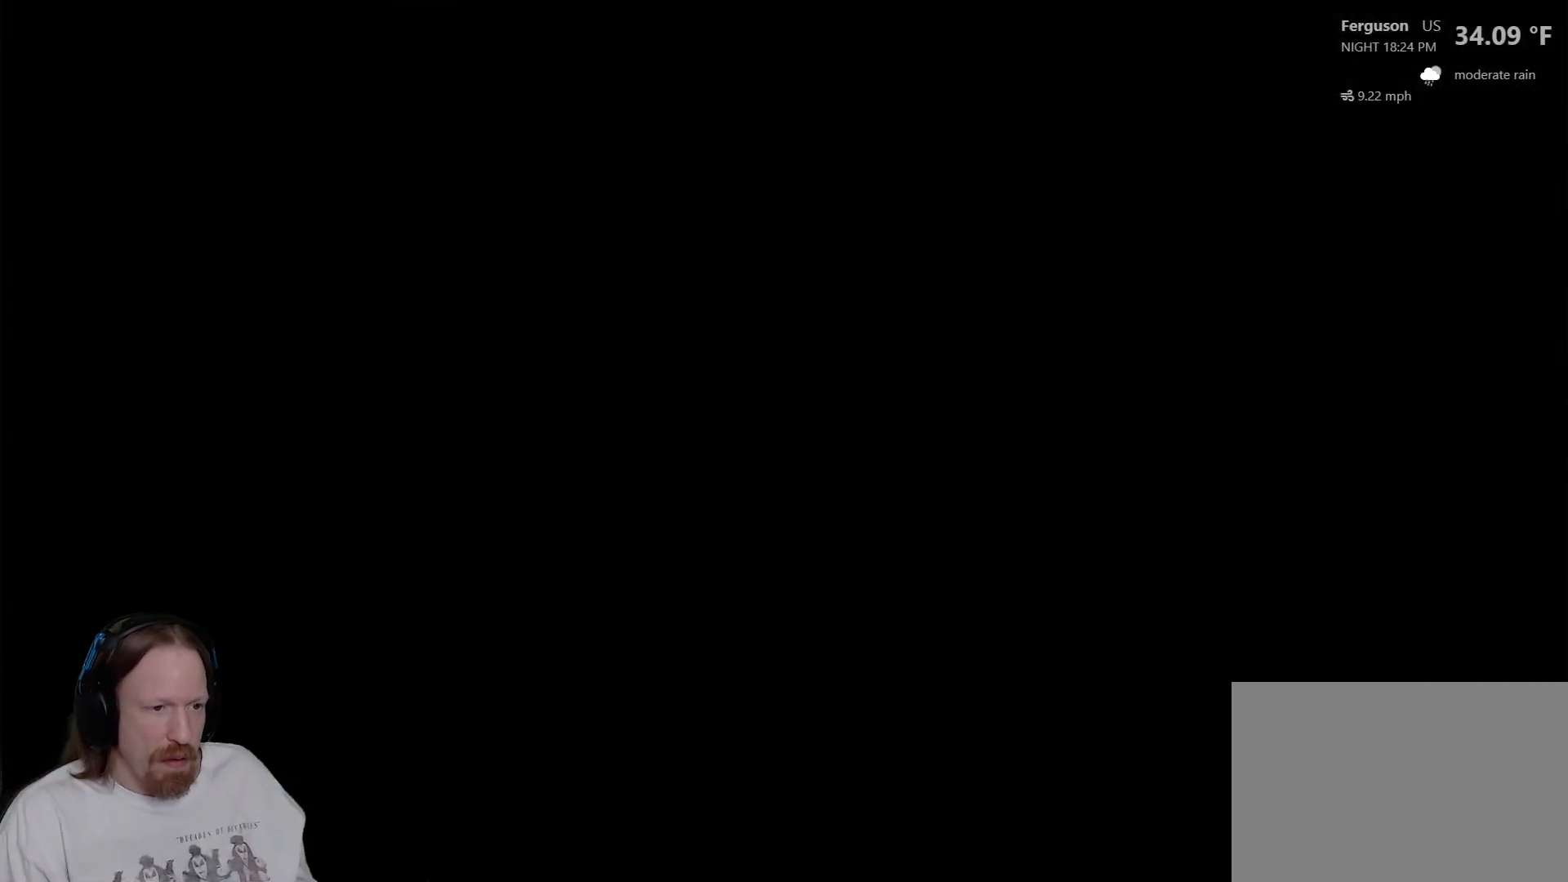
{"dt_ms": 500, "buttons": [], "left_stick": "center", "right_stick": "center", "events": []}
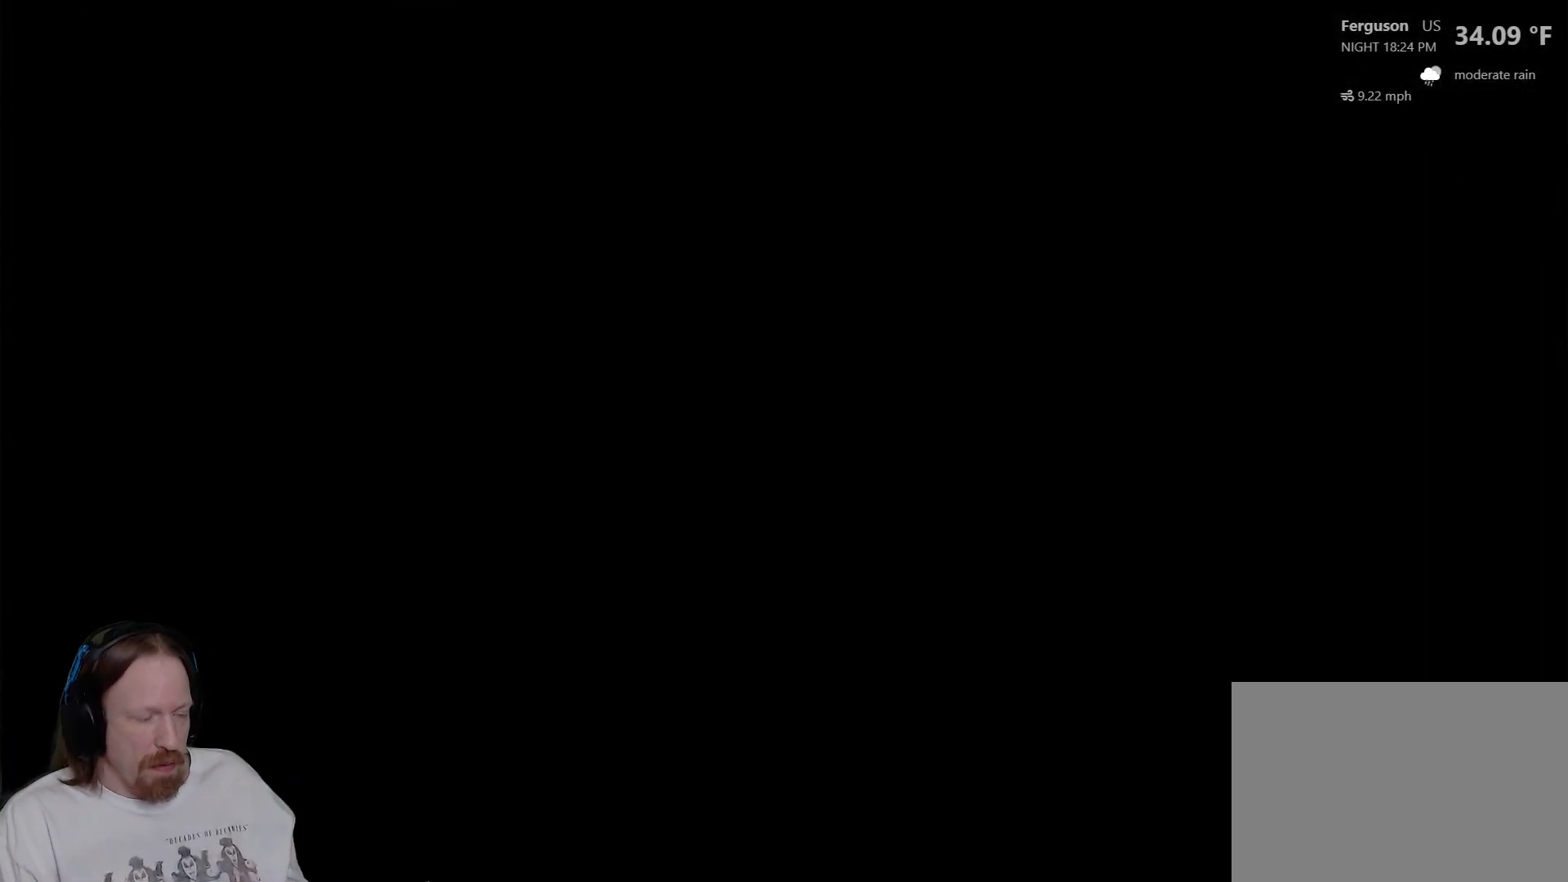
{"dt_ms": 500, "buttons": [], "left_stick": "center", "right_stick": "center", "events": []}
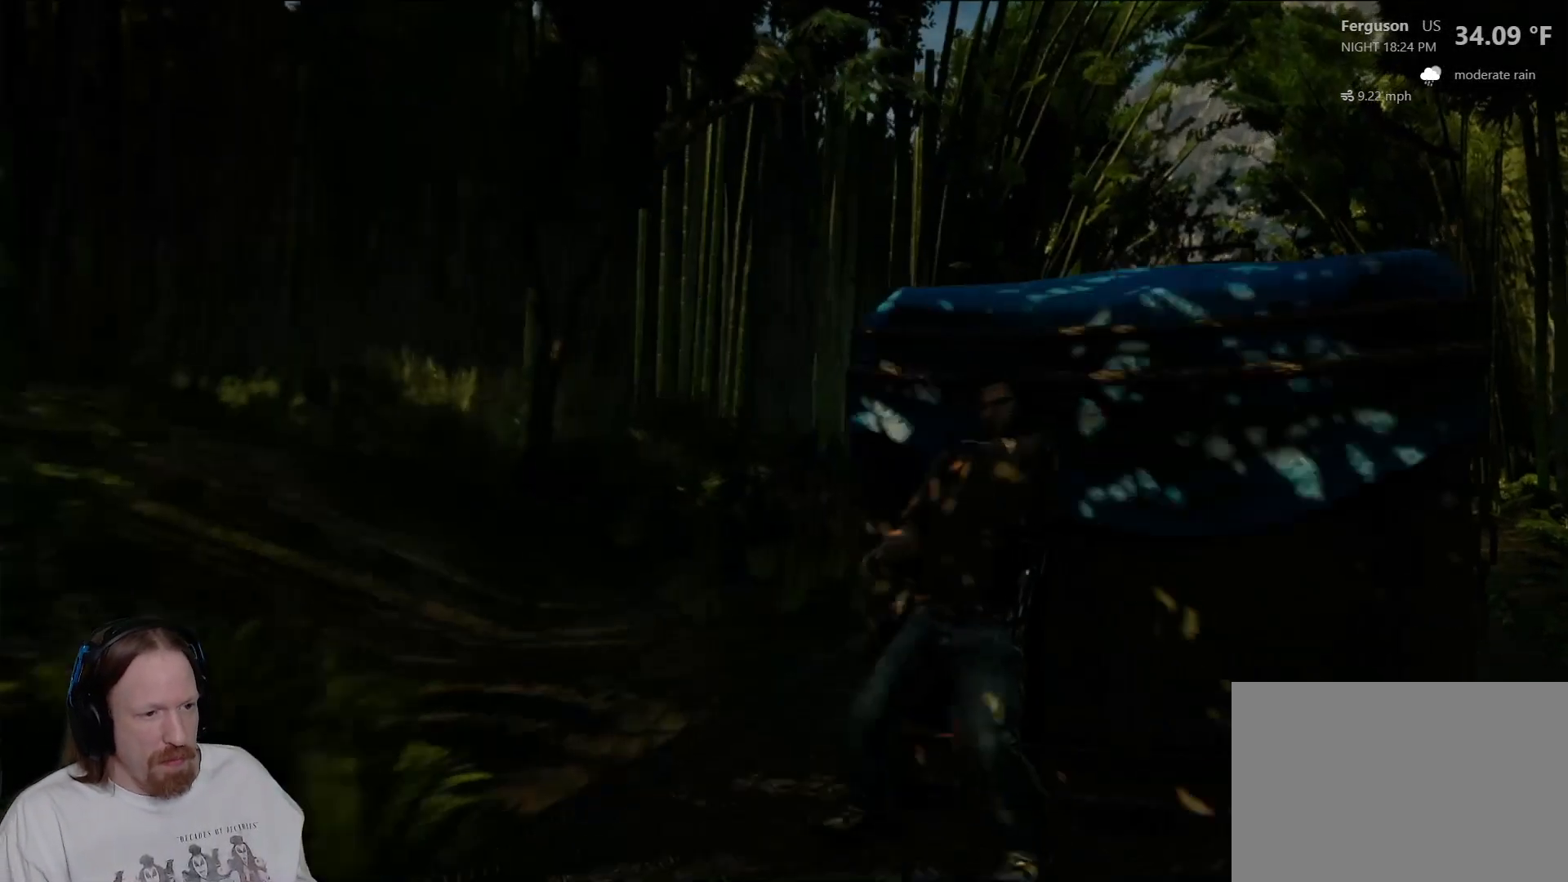
{"dt_ms": 500, "buttons": [], "left_stick": "center", "right_stick": "center", "events": []}
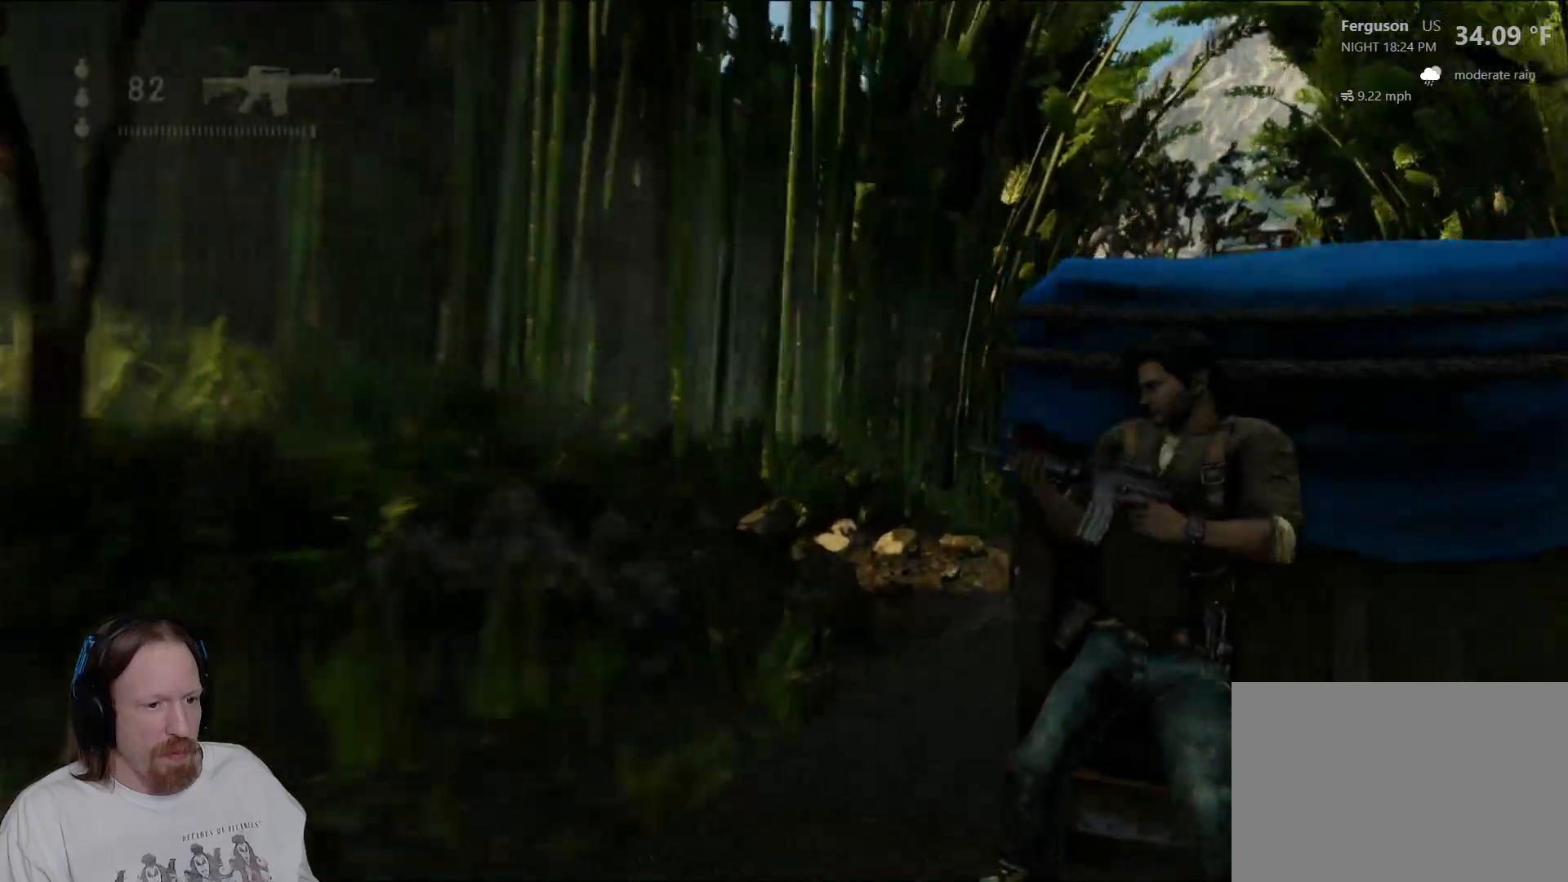
{"dt_ms": 500, "buttons": [], "left_stick": "up-right", "right_stick": "center", "events": [[17, "left_stick", "down"], [17, "right_stick", "right"], [200, "left_stick", "down-right"], [333, "right_stick", "center"], [417, "left_stick", "up-right"]]}
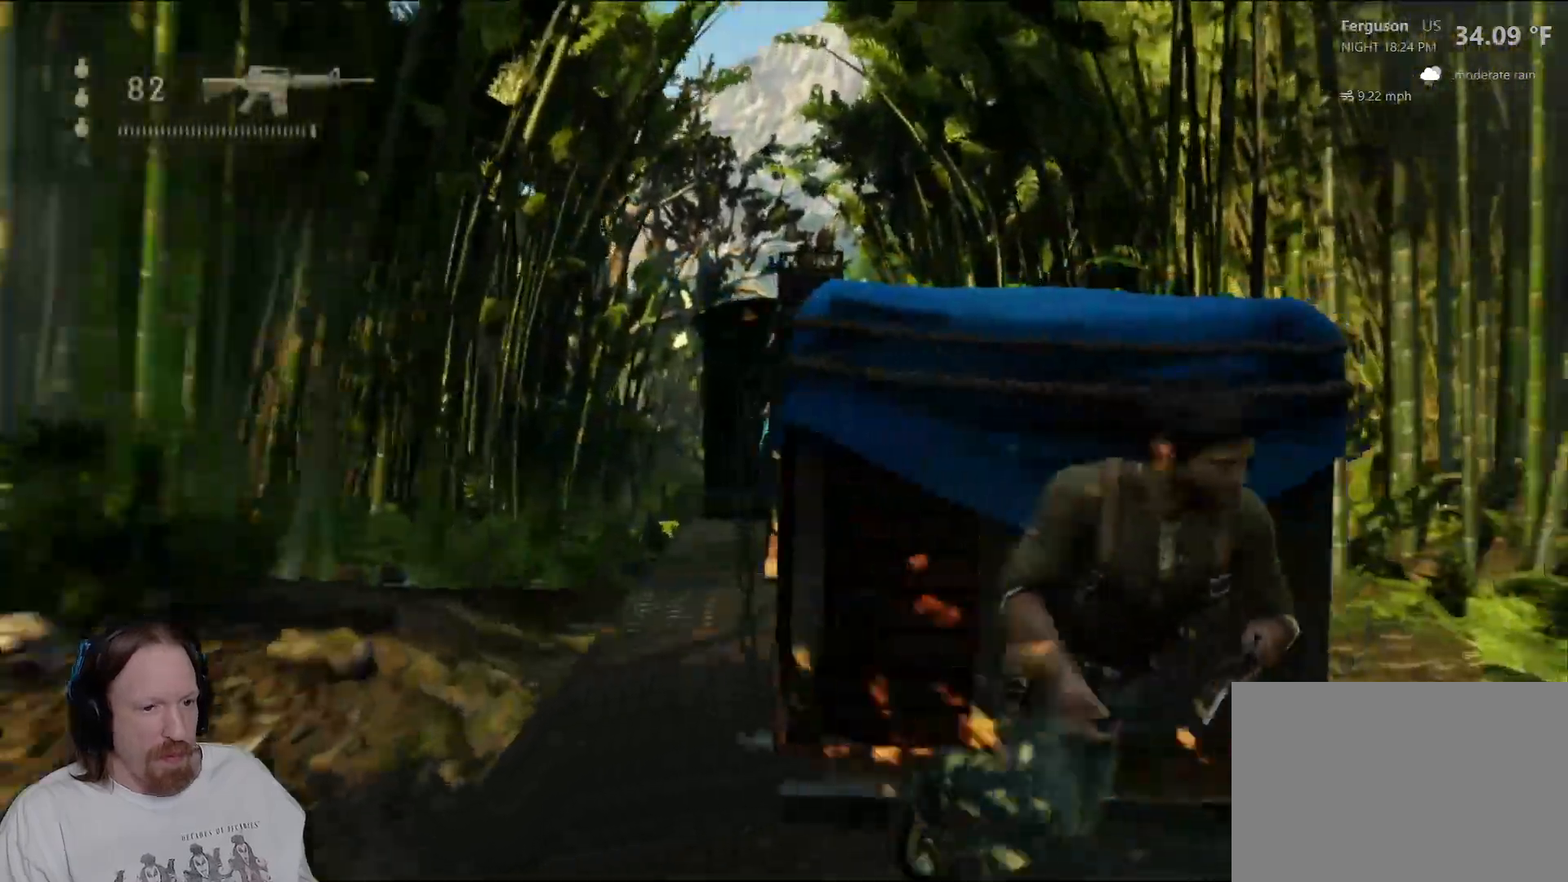
{"dt_ms": 500, "buttons": [], "left_stick": "up", "right_stick": "center", "events": [[17, "R2", "down"], [67, "R2", "up"], [117, "left_stick", "up"], [183, "right_stick", "left"], [383, "right_stick", "center"]]}